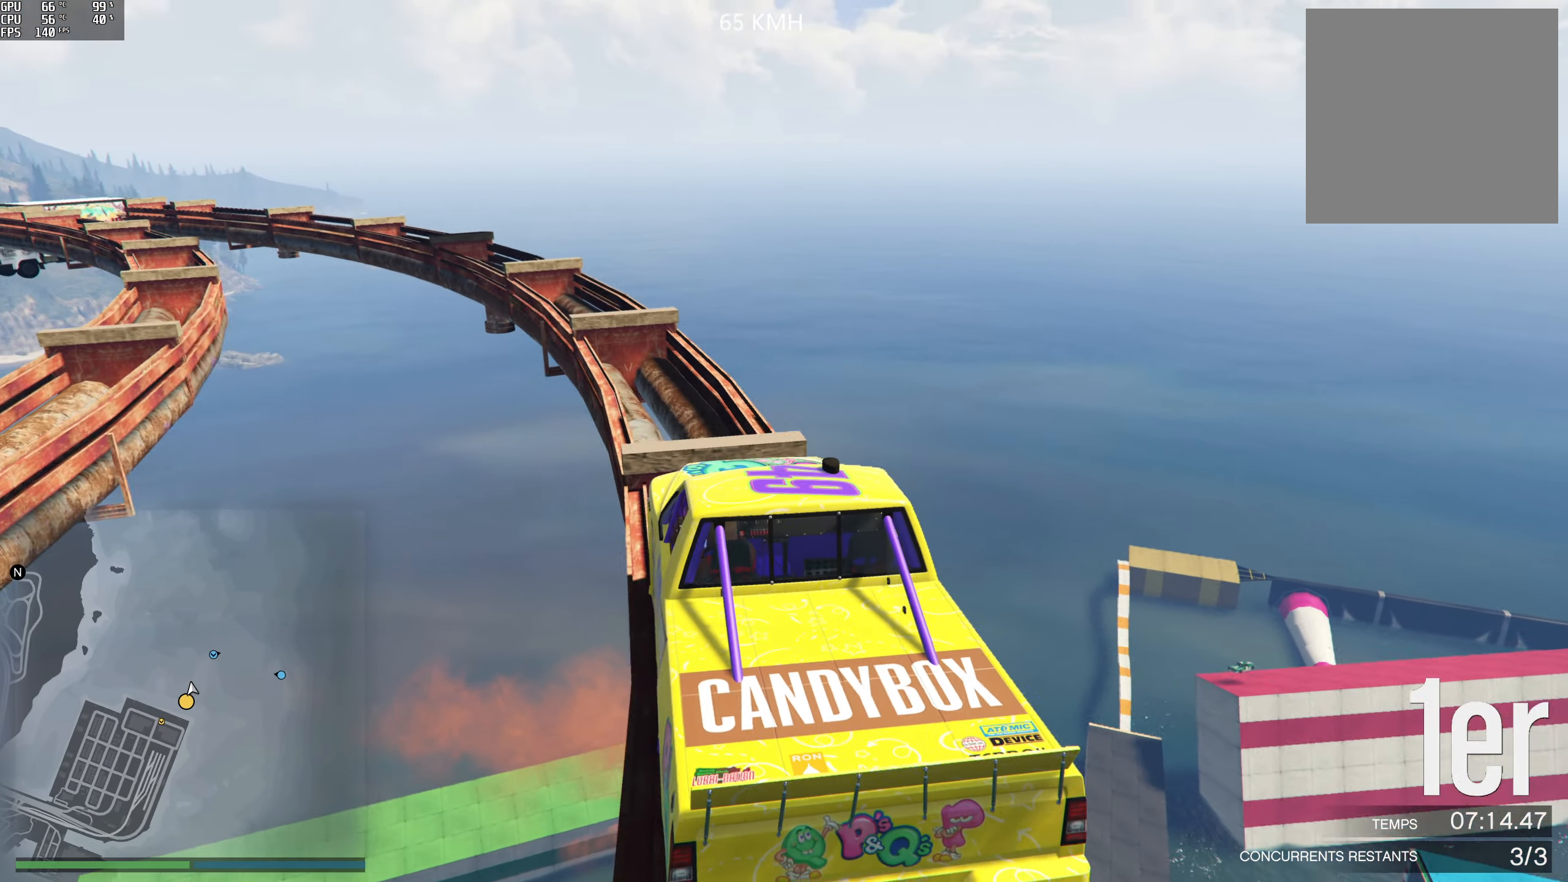
Gameplay with a controller (Xbox layout); each line is a JSON object with the inputs held at the frame after it. "events" lists button and stick changes between this image and that frame as [ms after this image, input, new state], when the widget could be followed in between.
{"buttons": [], "left_stick": "center", "right_stick": "down", "events": [[17, "R2", "down"], [317, "R2", "up"], [317, "left_stick", "left"], [467, "left_stick", "center"]]}
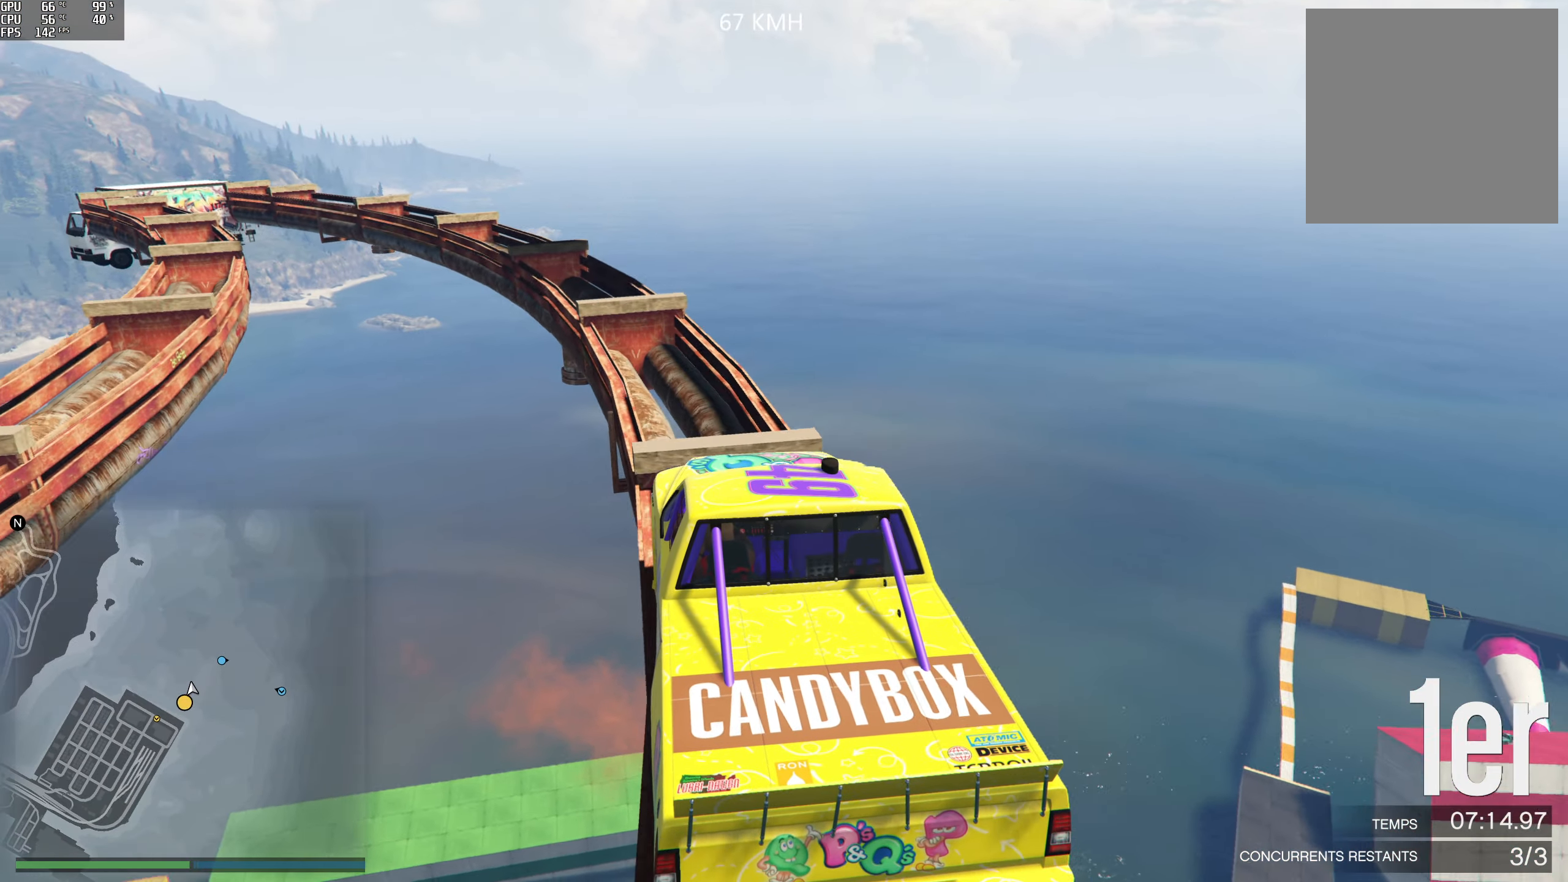
{"buttons": [], "left_stick": "left", "right_stick": "down", "events": [[84, "R2", "down"], [134, "left_stick", "left"], [250, "left_stick", "center"], [300, "R2", "up"], [400, "left_stick", "left"]]}
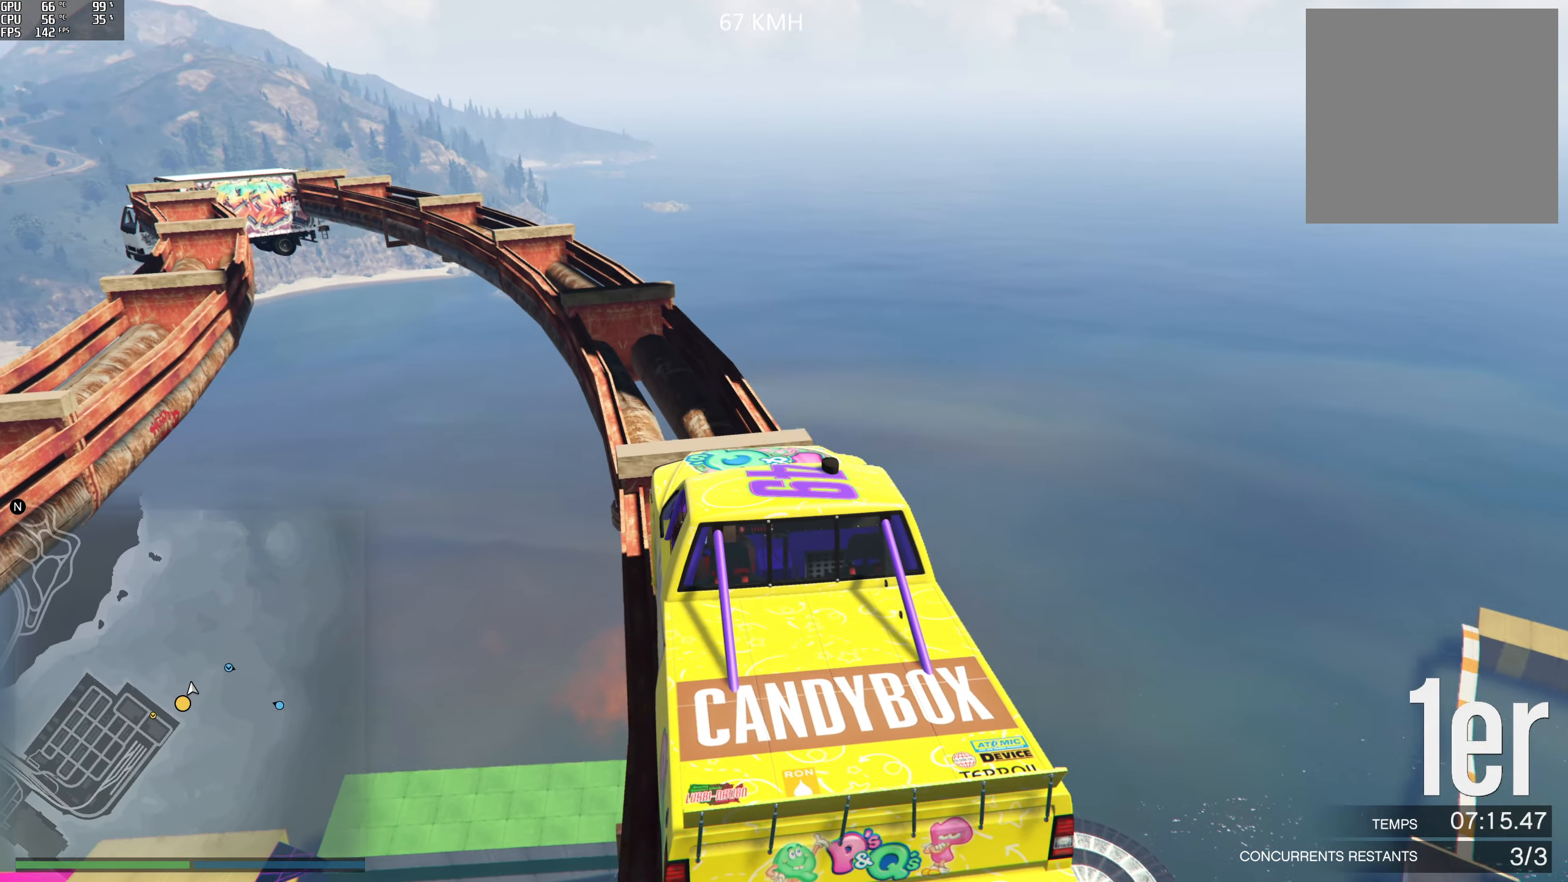
{"buttons": [], "left_stick": "left", "right_stick": "down", "events": [[50, "left_stick", "center"], [167, "left_stick", "left"], [284, "left_stick", "center"], [317, "R2", "down"], [466, "left_stick", "left"], [483, "R2", "up"]]}
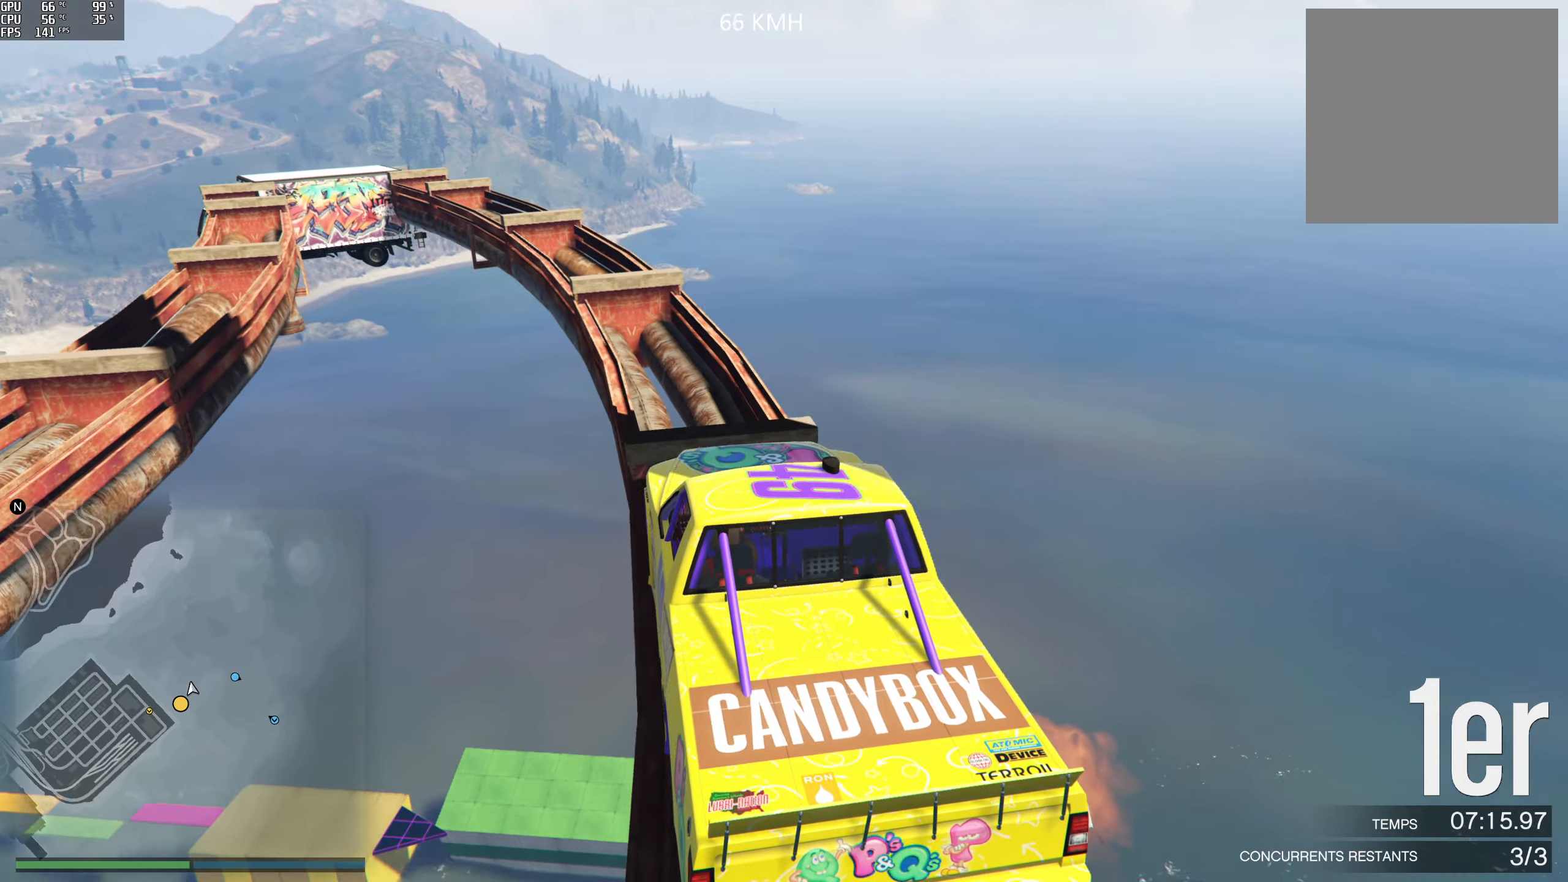
{"buttons": [], "left_stick": "center", "right_stick": "down", "events": [[83, "left_stick", "center"], [316, "R2", "down"], [466, "R2", "up"]]}
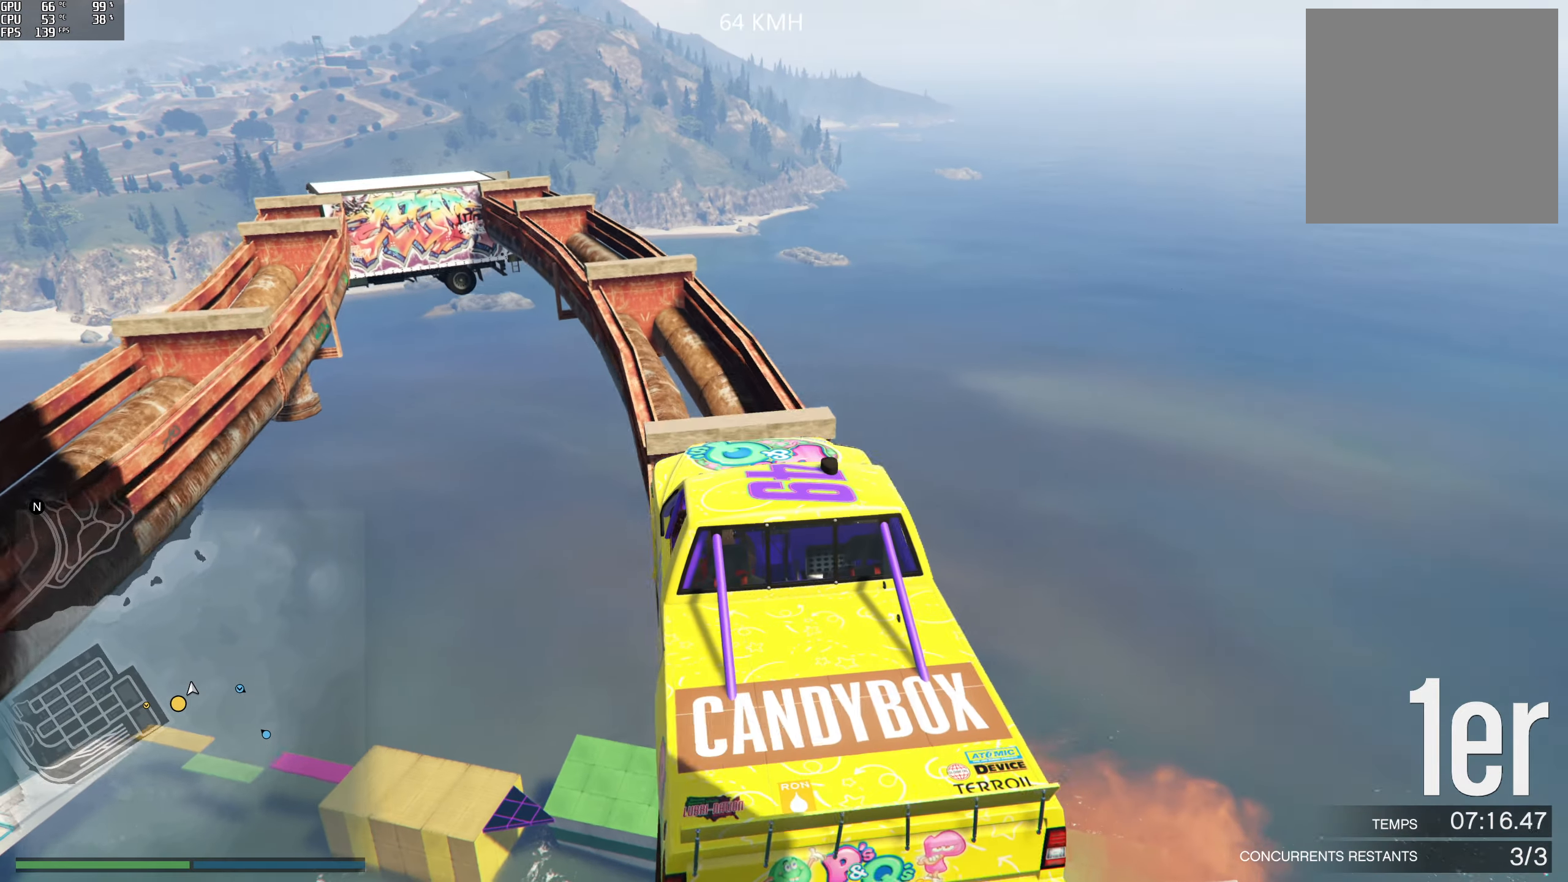
{"buttons": [], "left_stick": "left", "right_stick": "down", "events": [[16, "left_stick", "left"], [166, "left_stick", "center"], [266, "left_stick", "left"], [383, "left_stick", "center"], [483, "left_stick", "left"]]}
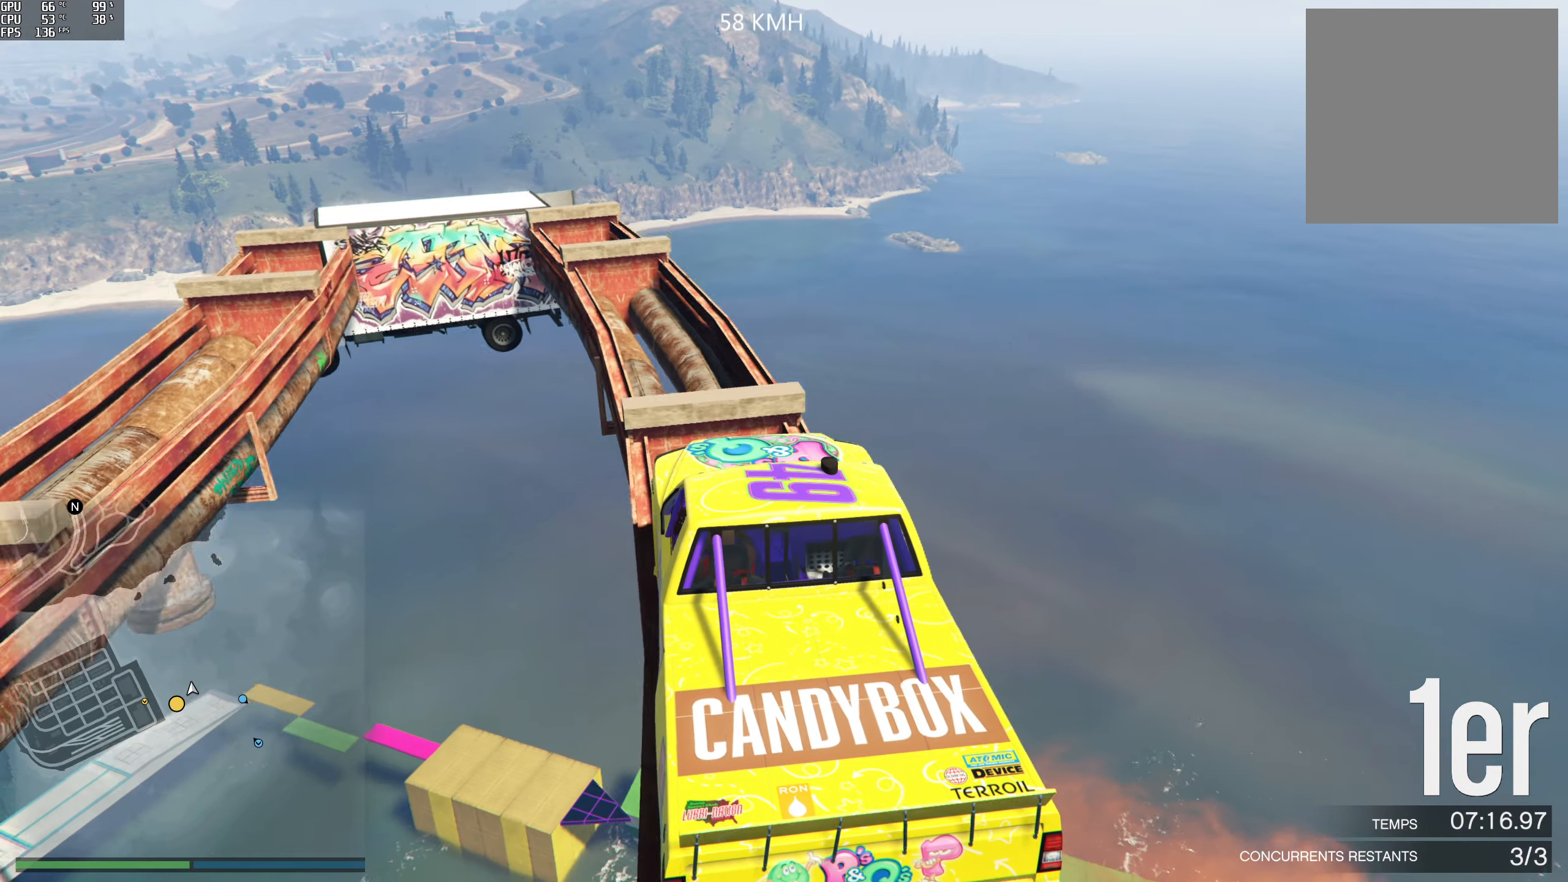
{"buttons": [], "left_stick": "center", "right_stick": "down", "events": [[100, "left_stick", "center"], [300, "left_stick", "left"], [466, "left_stick", "center"]]}
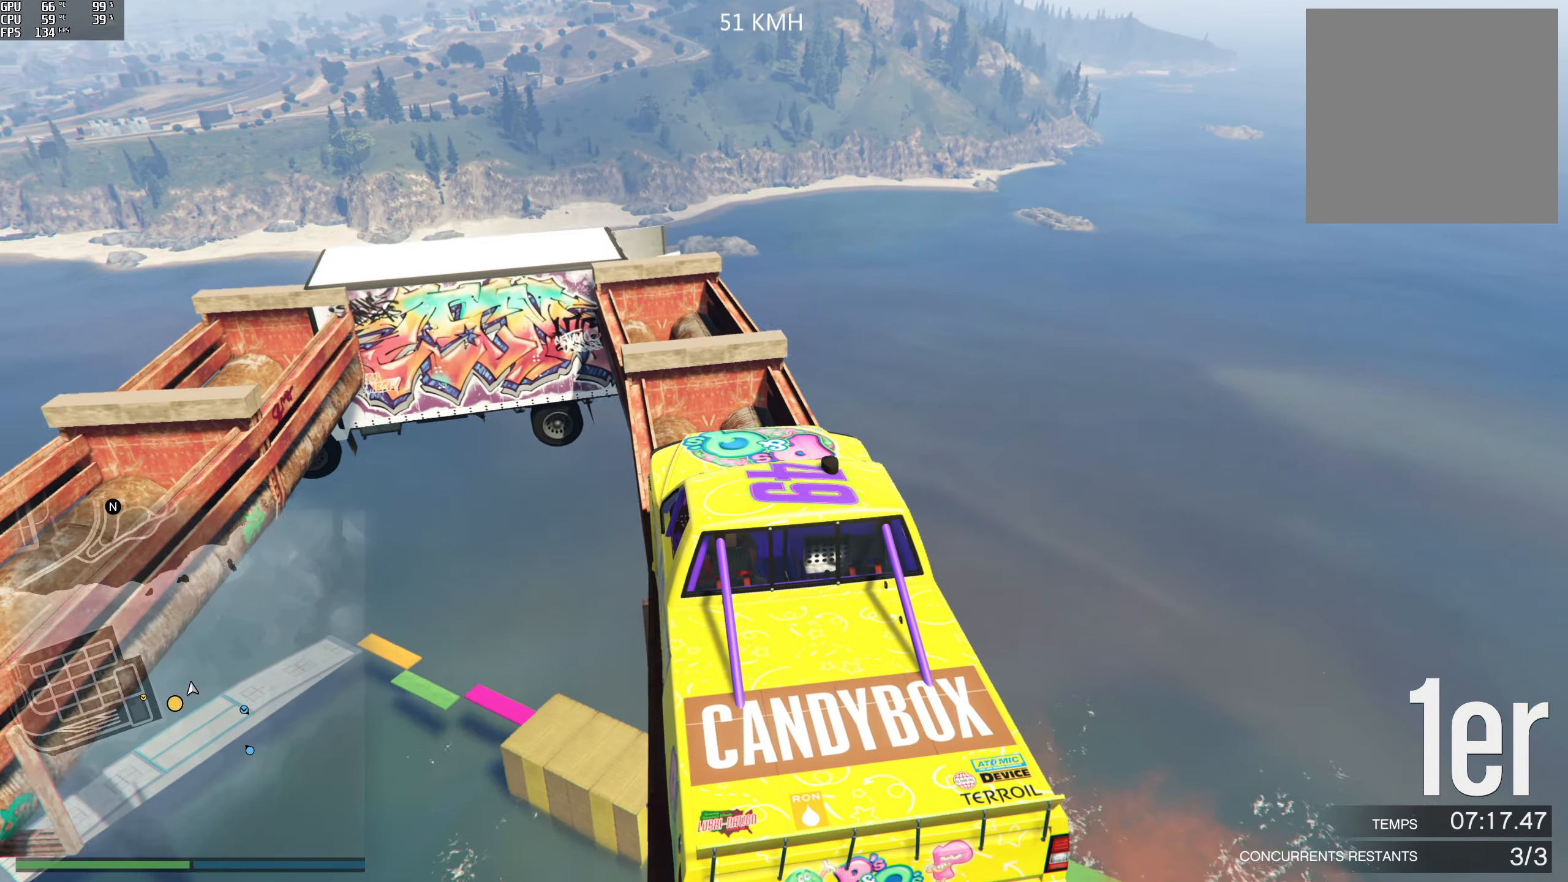
{"buttons": [], "left_stick": "center", "right_stick": "down-left", "events": [[133, "L2", "down"], [166, "right_stick", "down-left"], [333, "L2", "up"]]}
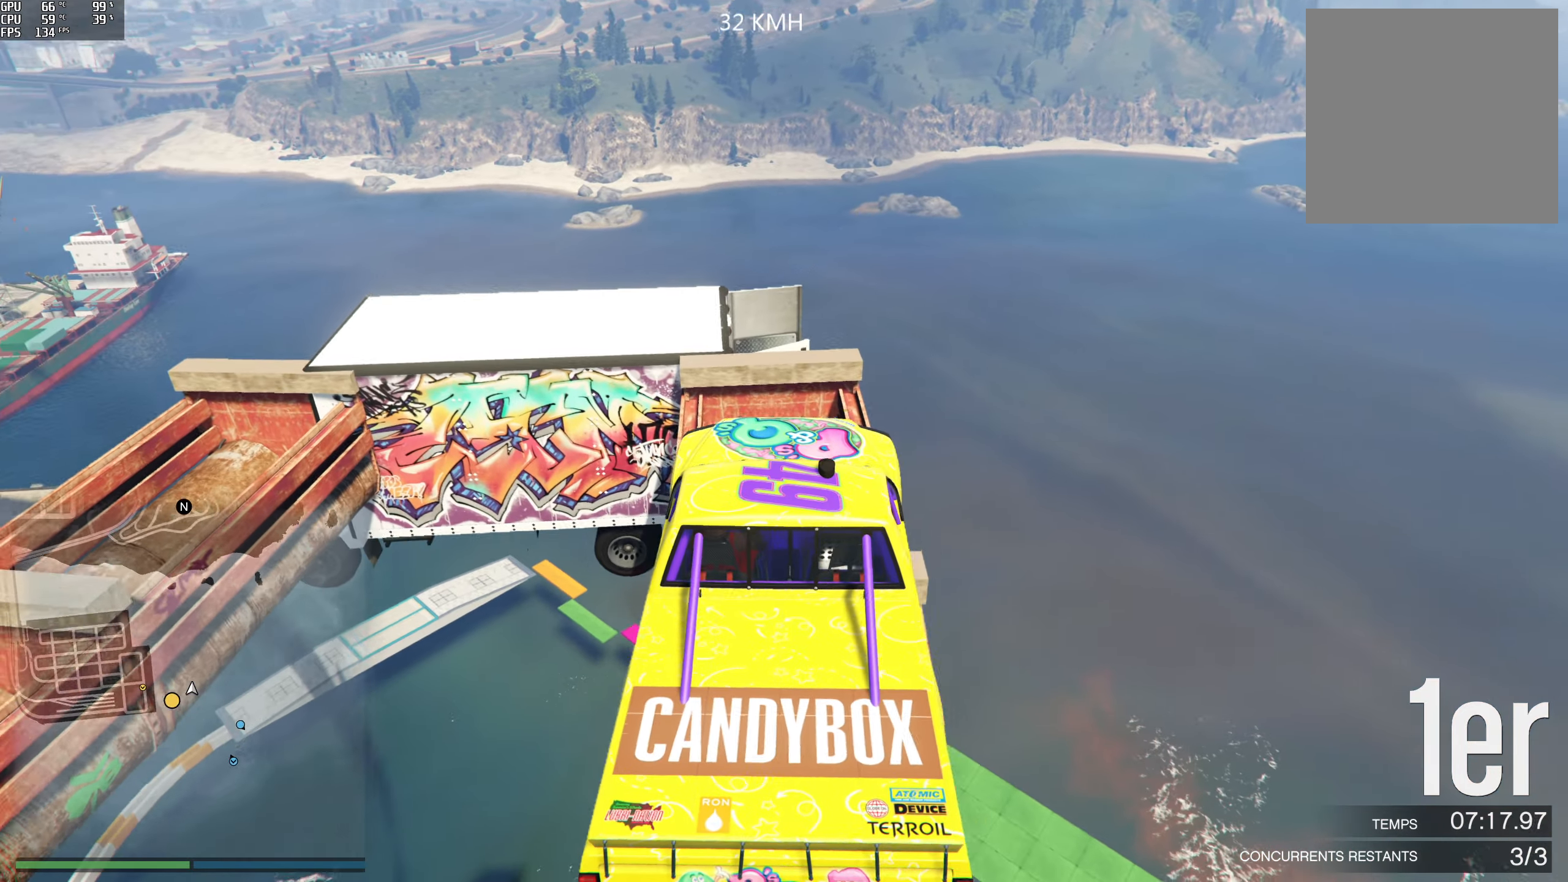
{"buttons": [], "left_stick": "left", "right_stick": "down-left", "events": [[16, "left_stick", "left"]]}
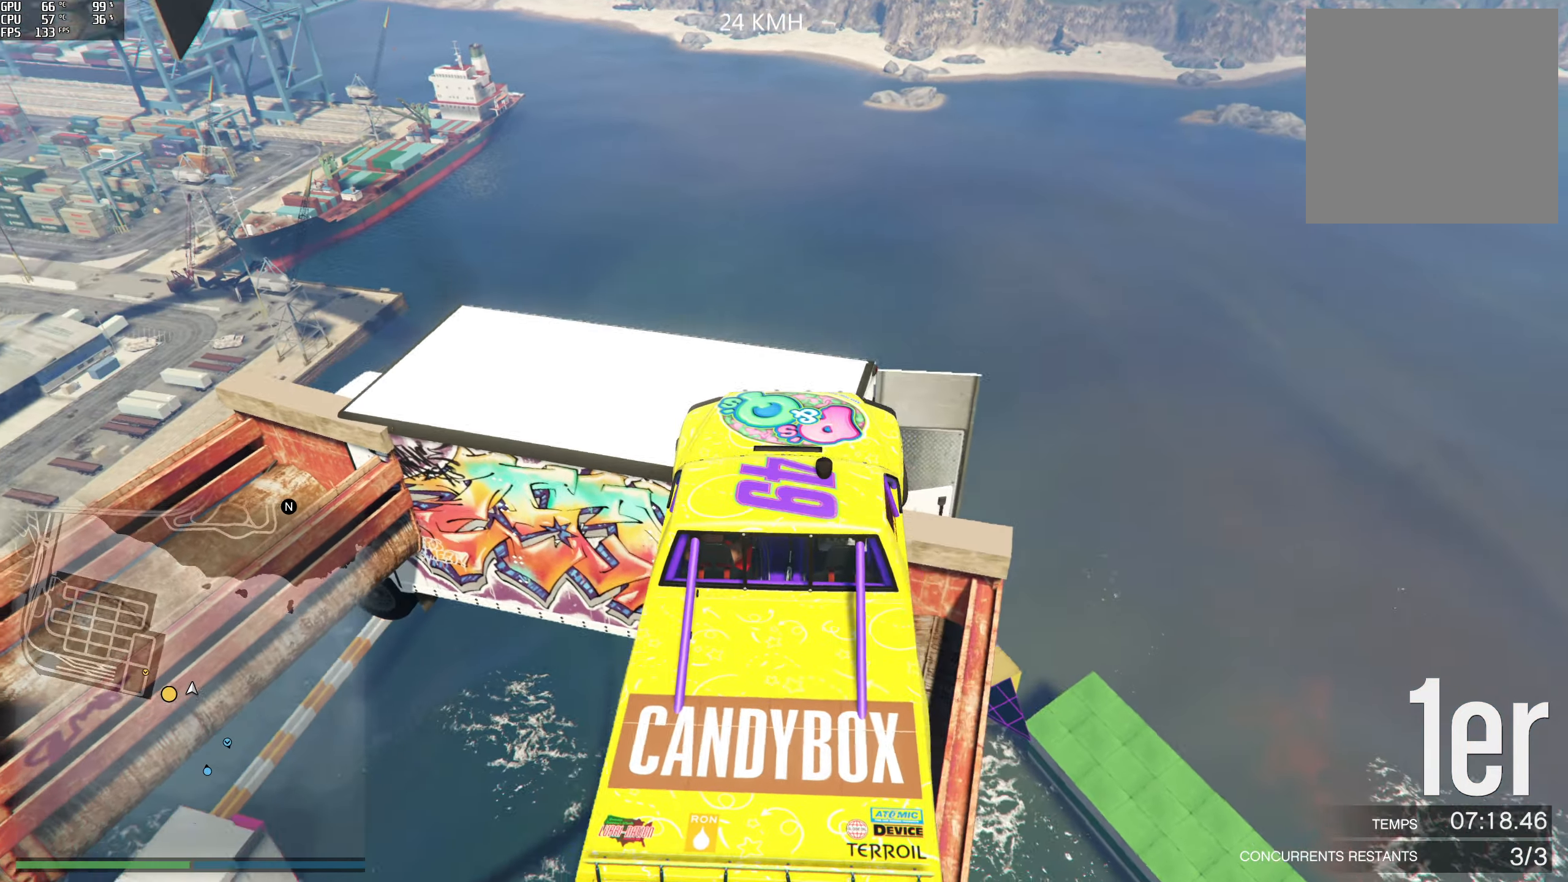
{"buttons": [], "left_stick": "left", "right_stick": "down-left", "events": []}
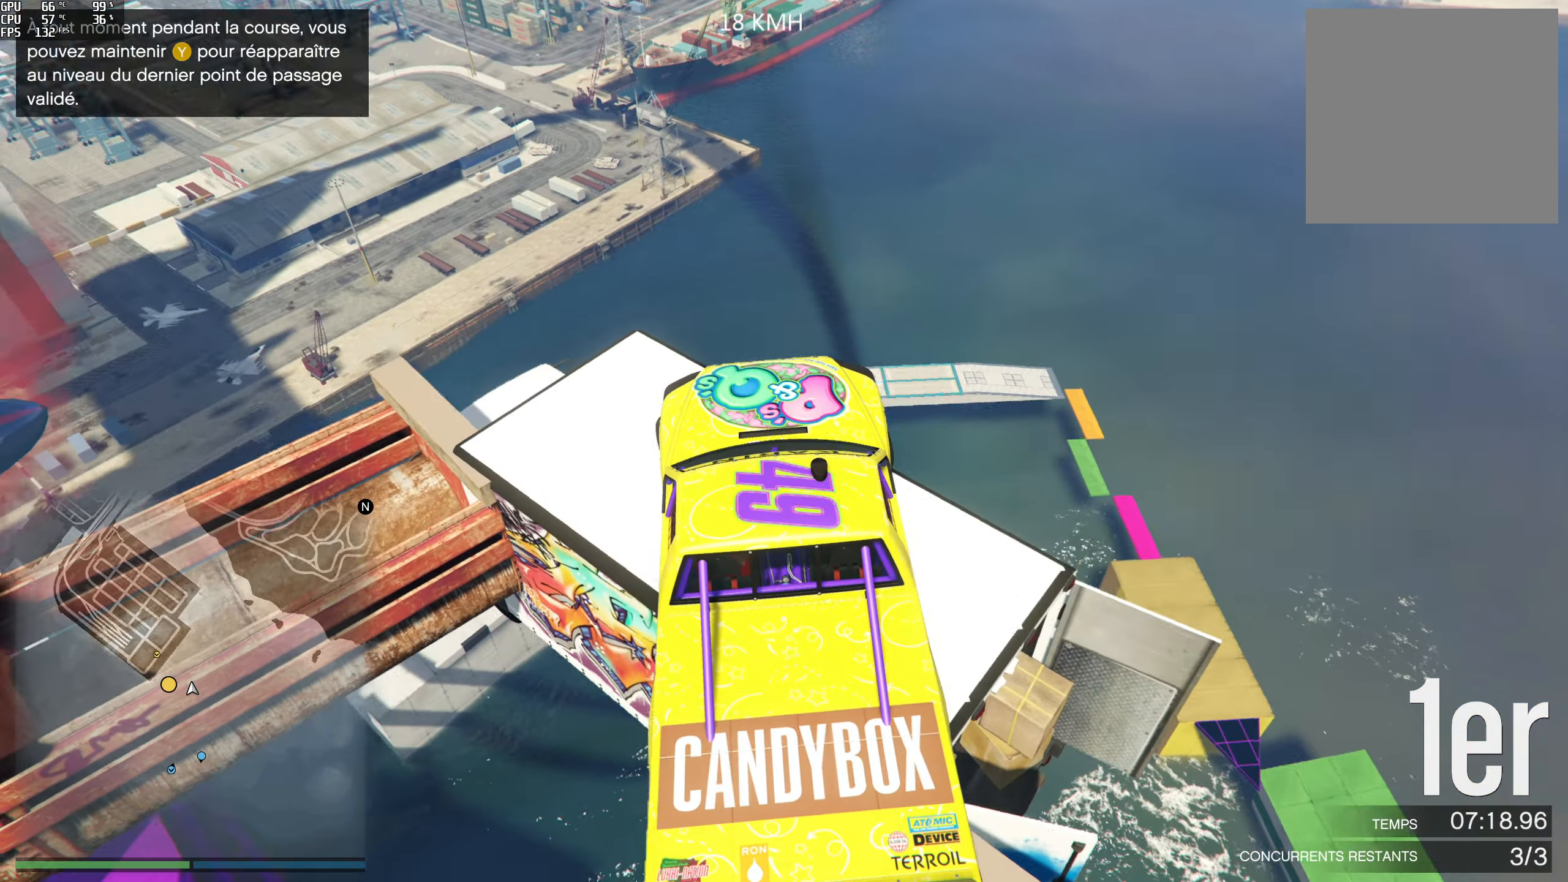
{"buttons": ["L2"], "left_stick": "left", "right_stick": "down-left", "events": [[433, "L2", "down"]]}
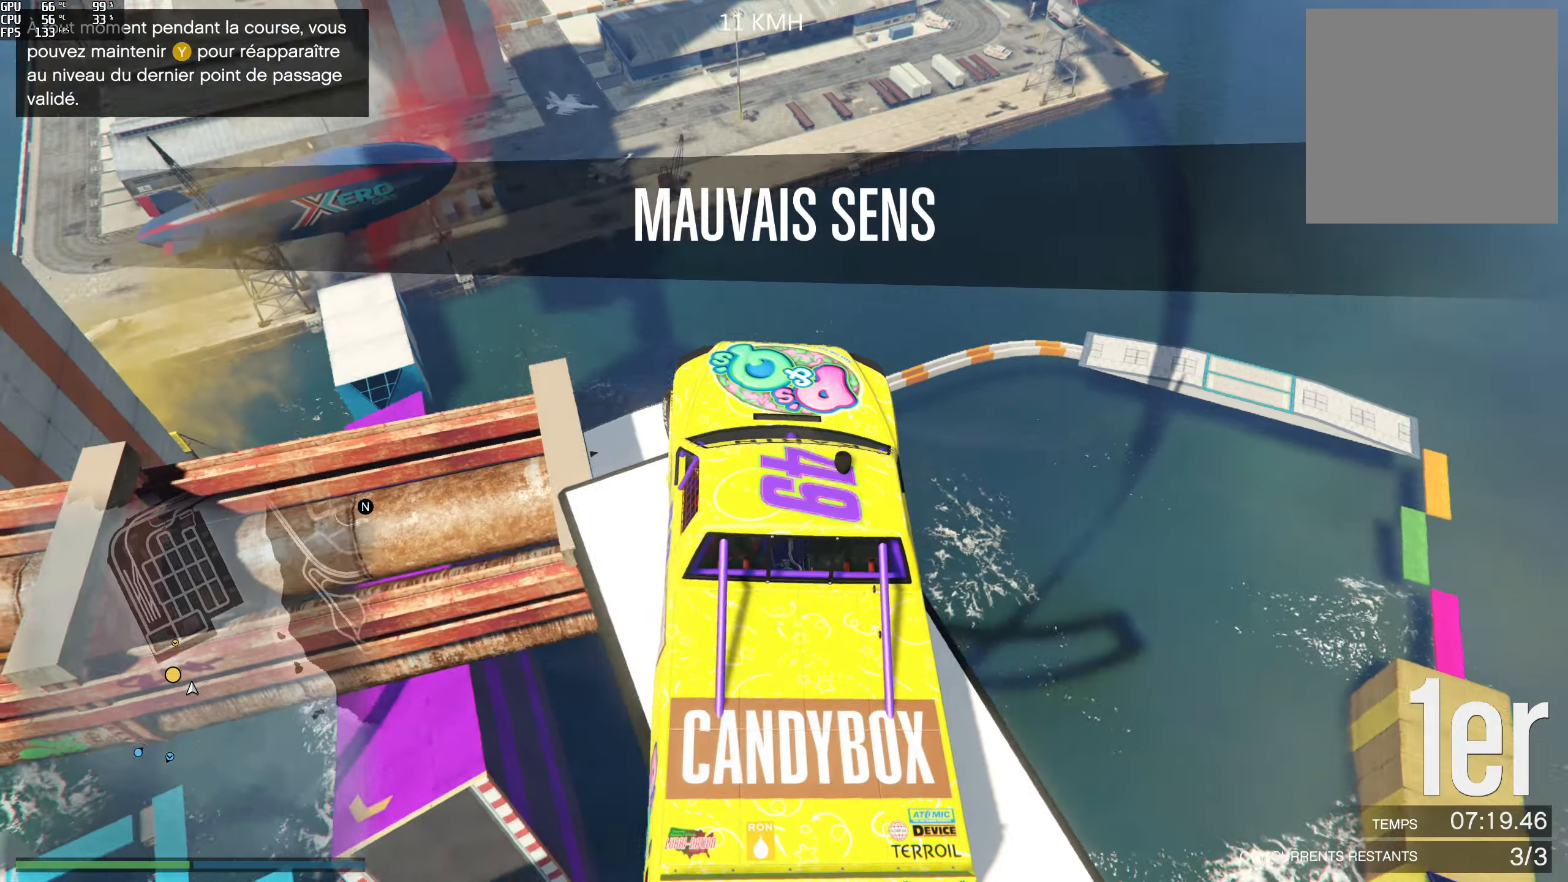
{"buttons": ["L2"], "left_stick": "down-right", "right_stick": "down-left", "events": [[466, "left_stick", "down-right"]]}
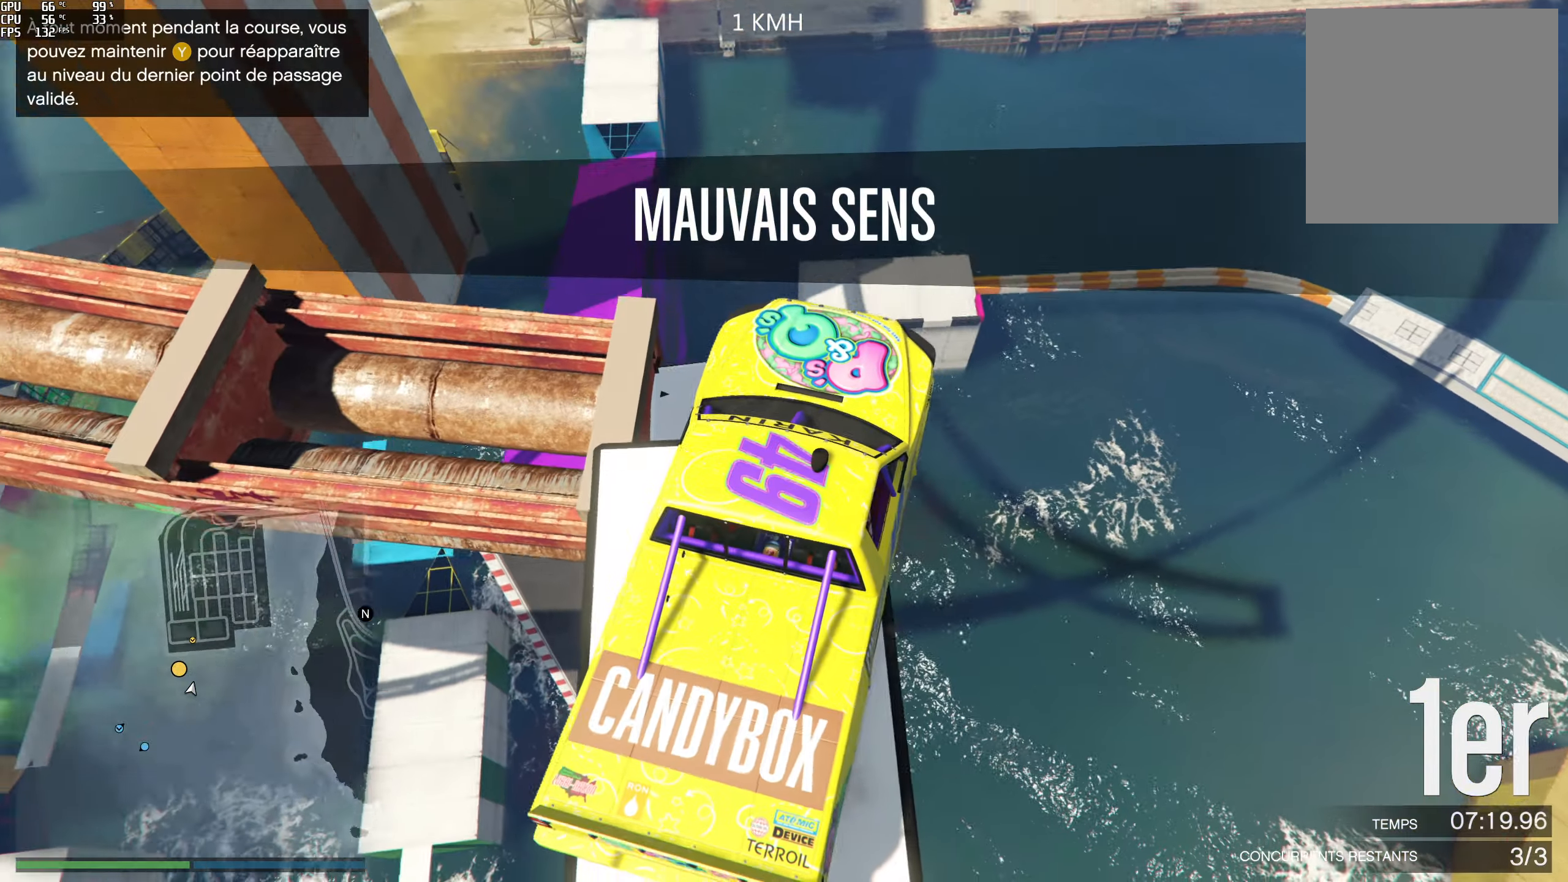
{"buttons": ["L2"], "left_stick": "down-right", "right_stick": "center", "events": [[250, "right_stick", "center"]]}
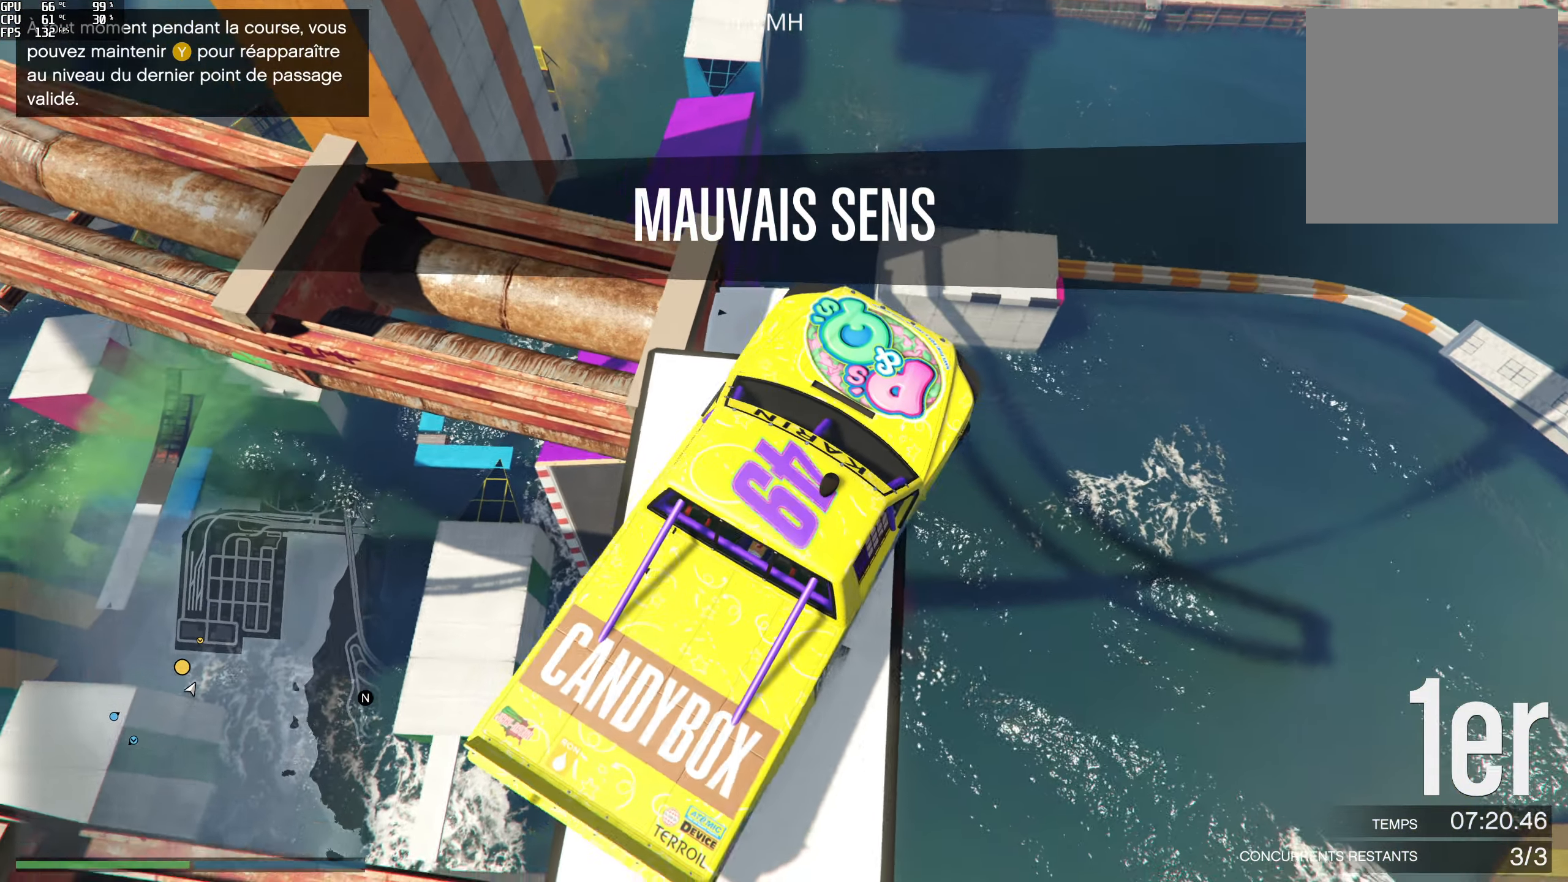
{"buttons": ["L2", "R2"], "left_stick": "center", "right_stick": "right", "events": [[33, "left_stick", "down"], [83, "L2", "up"], [133, "left_stick", "down-right"], [333, "R2", "down"], [333, "left_stick", "center"], [333, "right_stick", "right"], [400, "L2", "down"]]}
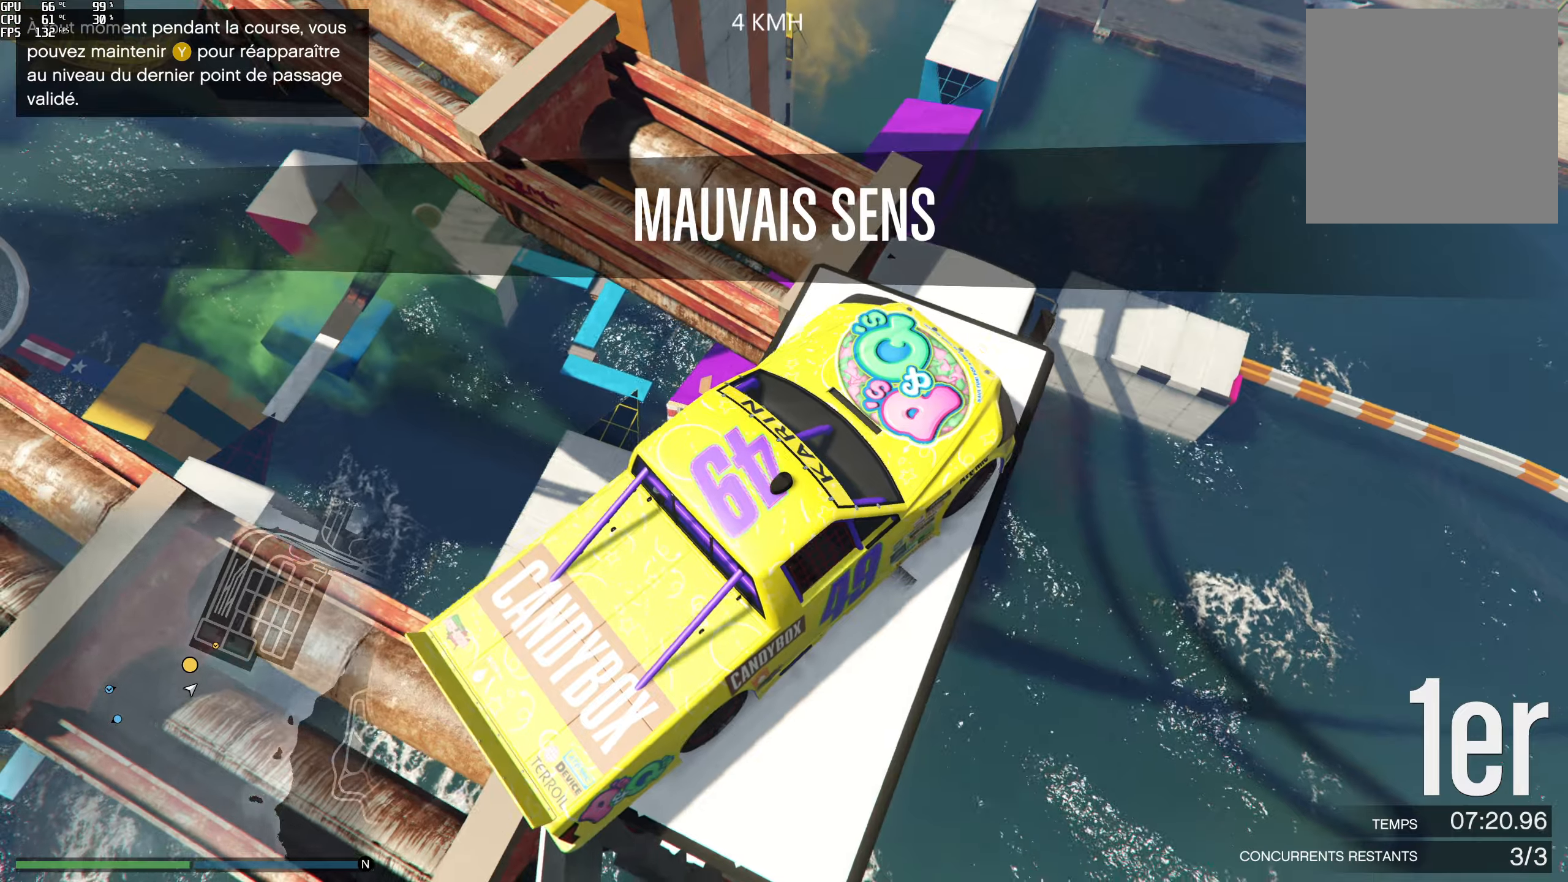
{"buttons": ["L2", "R2"], "left_stick": "left", "right_stick": "center", "events": [[100, "left_stick", "left"], [267, "right_stick", "center"]]}
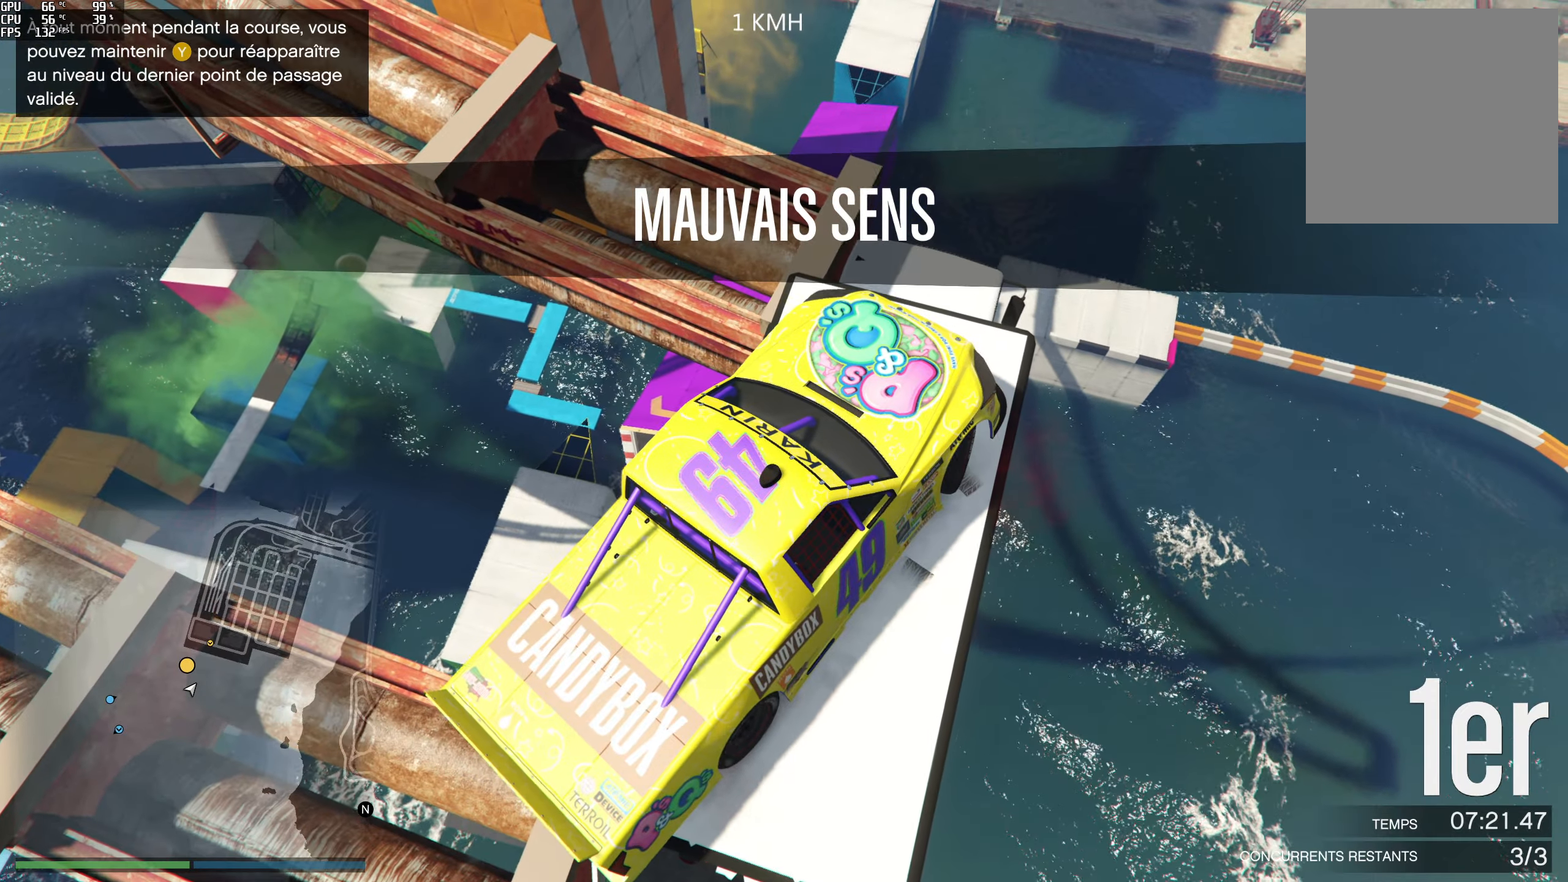
{"buttons": ["L2", "R2"], "left_stick": "left", "right_stick": "center", "events": []}
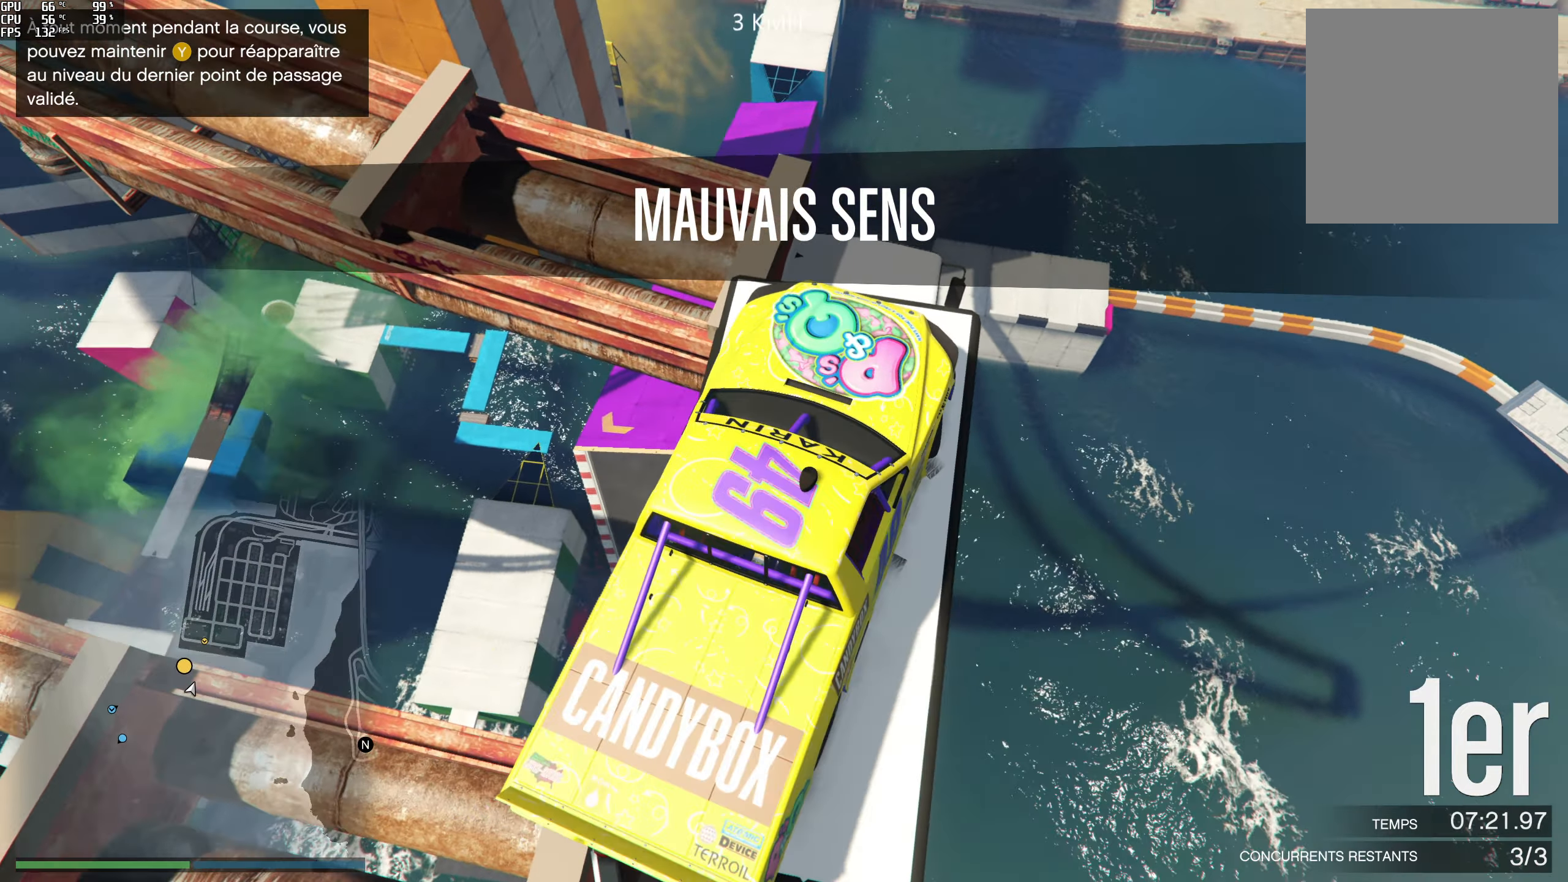
{"buttons": ["L2", "R2"], "left_stick": "left", "right_stick": "left", "events": [[383, "right_stick", "left"]]}
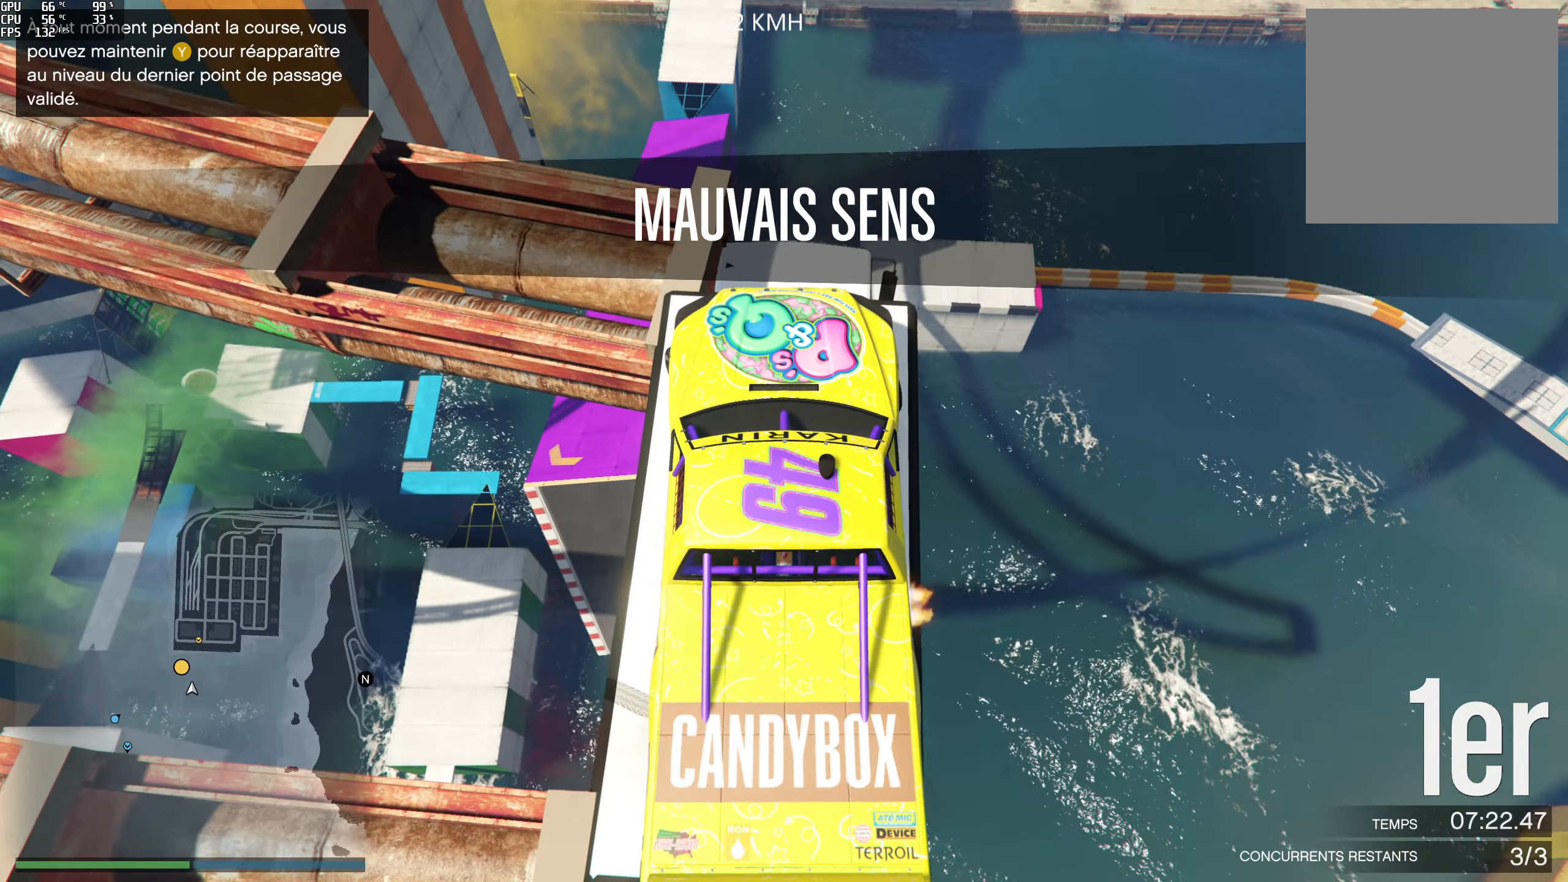
{"buttons": [], "left_stick": "left", "right_stick": "left", "events": [[300, "L2", "up"], [483, "R2", "up"]]}
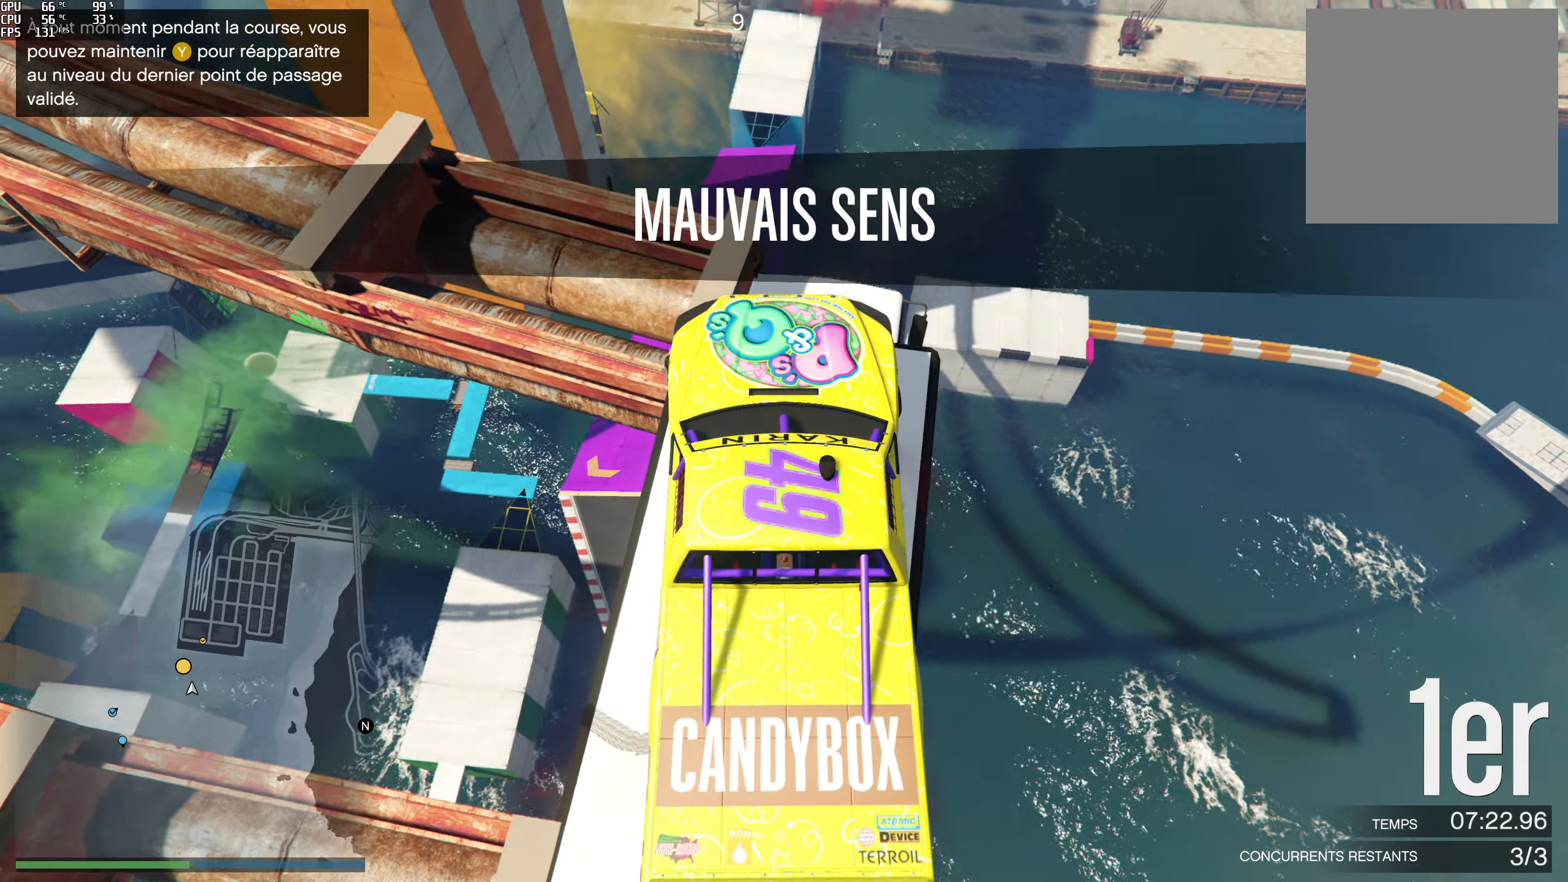
{"buttons": [], "left_stick": "left", "right_stick": "left", "events": [[17, "R2", "down"], [200, "R2", "up"]]}
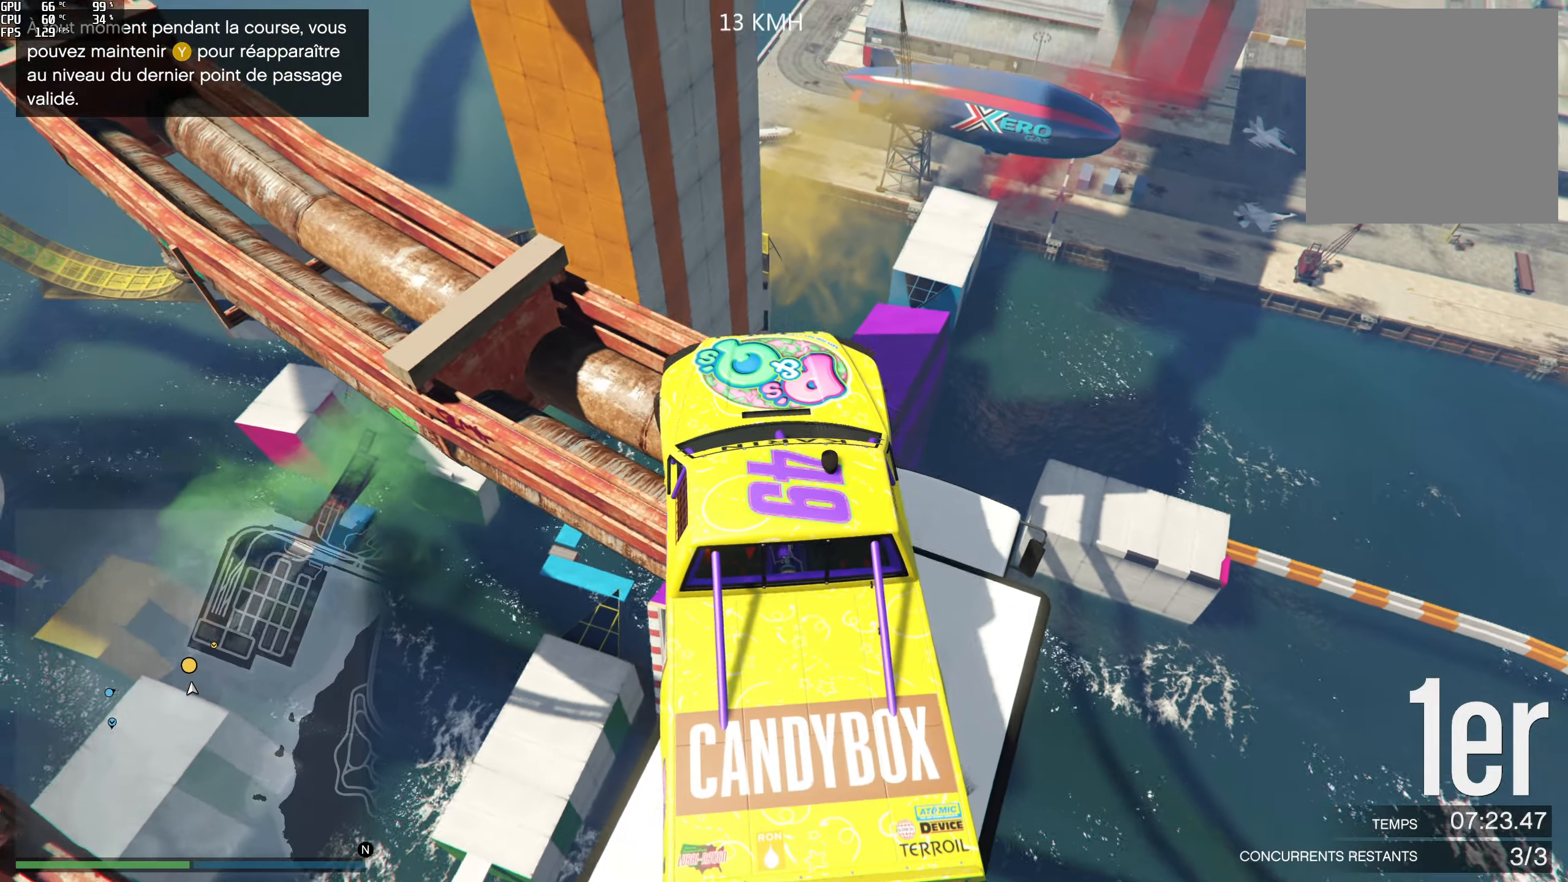
{"buttons": ["L2"], "left_stick": "center", "right_stick": "up-left", "events": [[233, "L2", "down"], [450, "right_stick", "up-left"], [500, "left_stick", "center"]]}
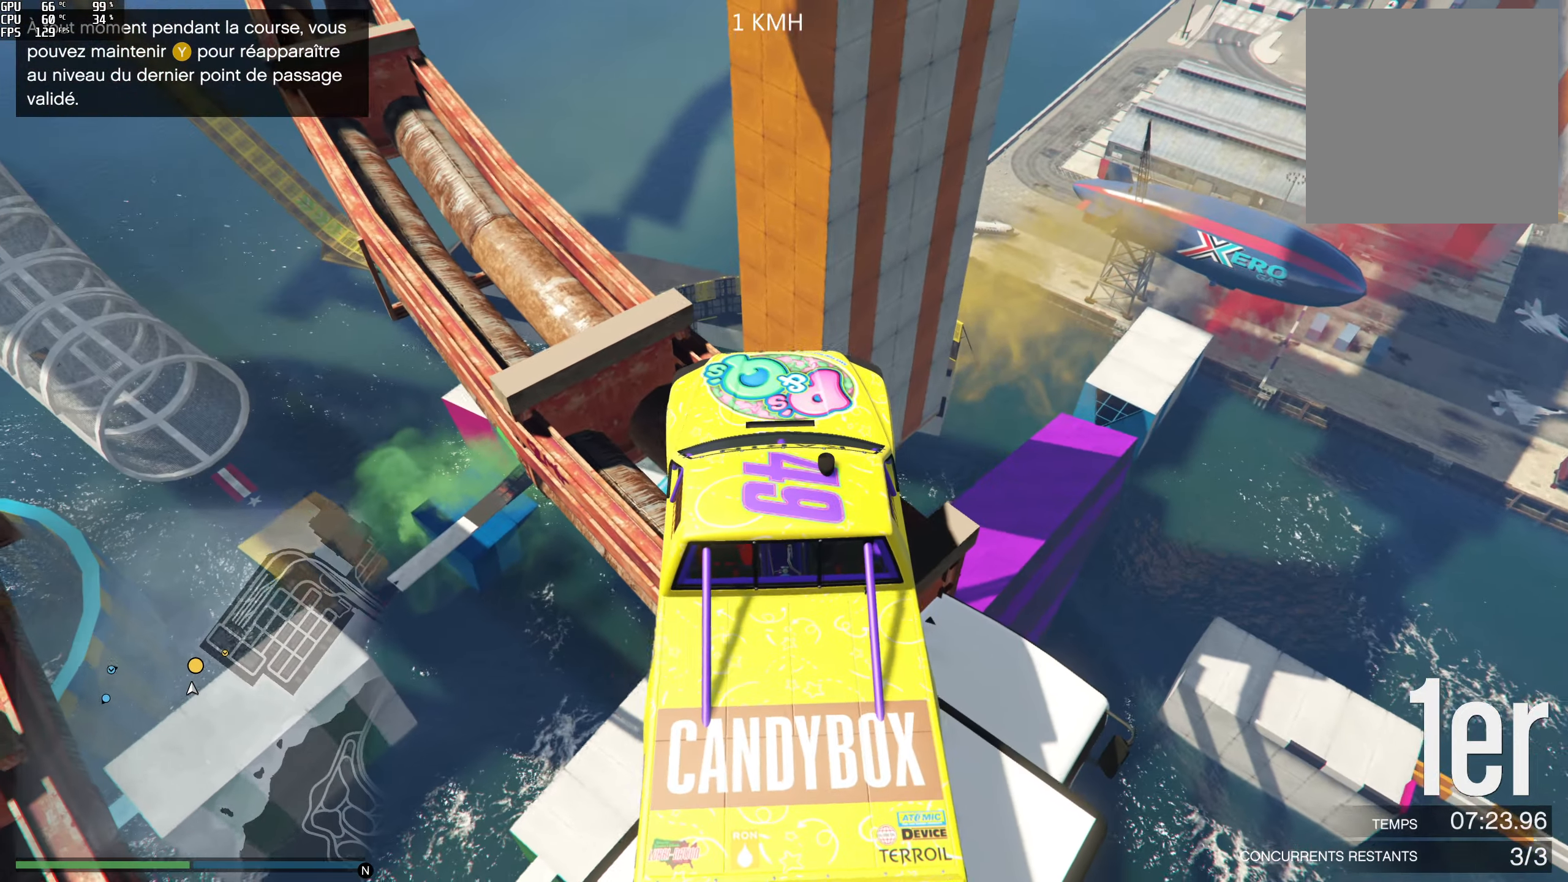
{"buttons": ["L2"], "left_stick": "right", "right_stick": "center", "events": [[50, "L2", "up"], [50, "left_stick", "right"], [67, "right_stick", "up"], [133, "L2", "down"], [350, "L2", "up"], [400, "right_stick", "center"], [433, "L2", "down"]]}
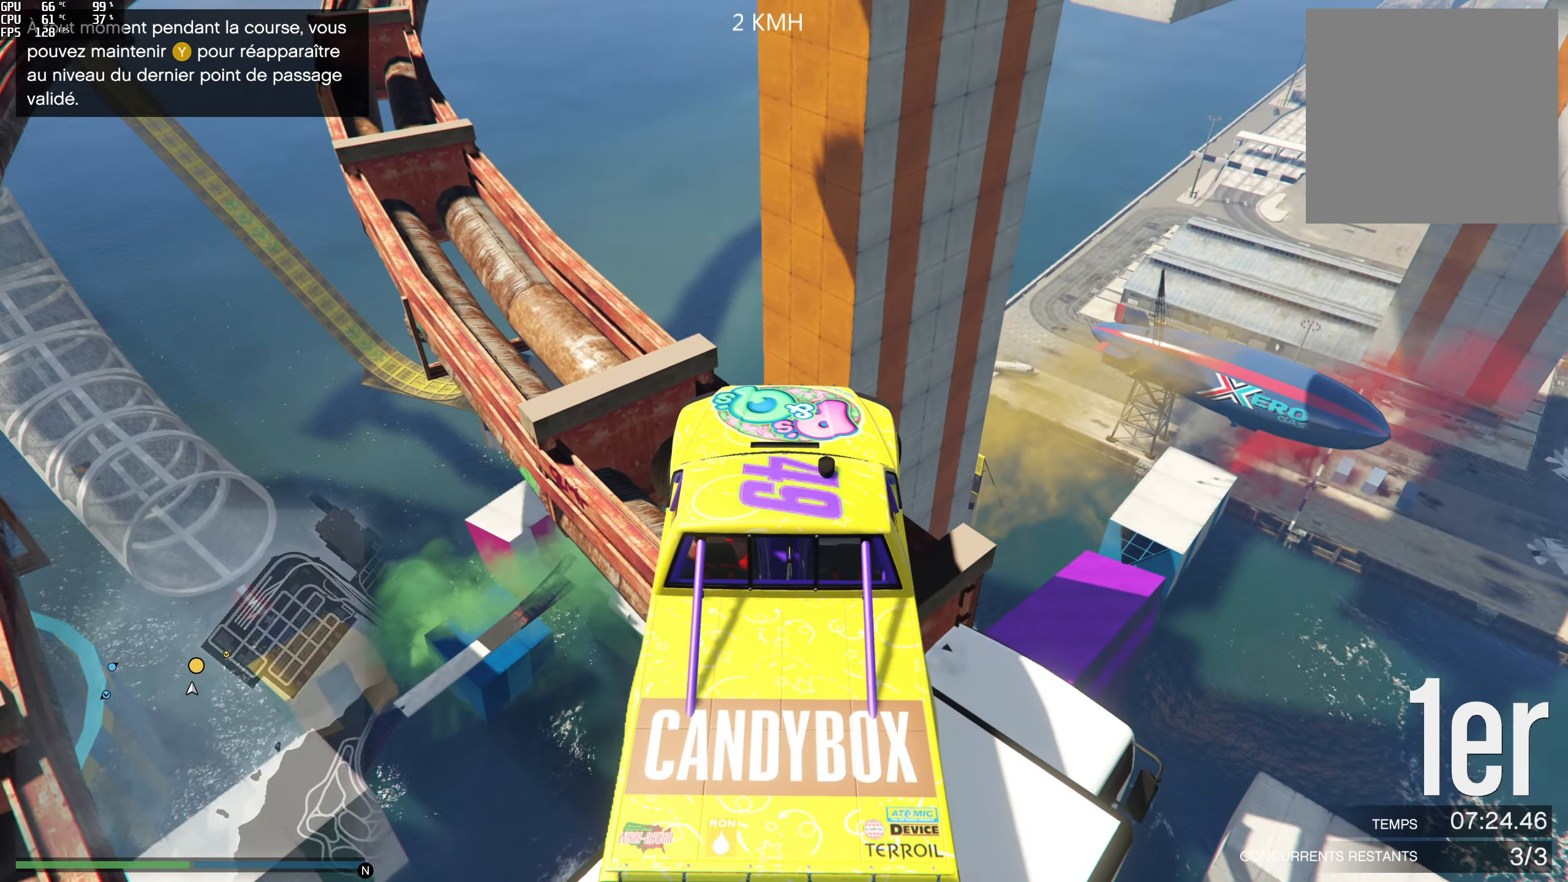
{"buttons": ["R2"], "left_stick": "center", "right_stick": "left", "events": [[217, "L2", "up"], [317, "left_stick", "center"], [333, "right_stick", "left"], [367, "R2", "down"]]}
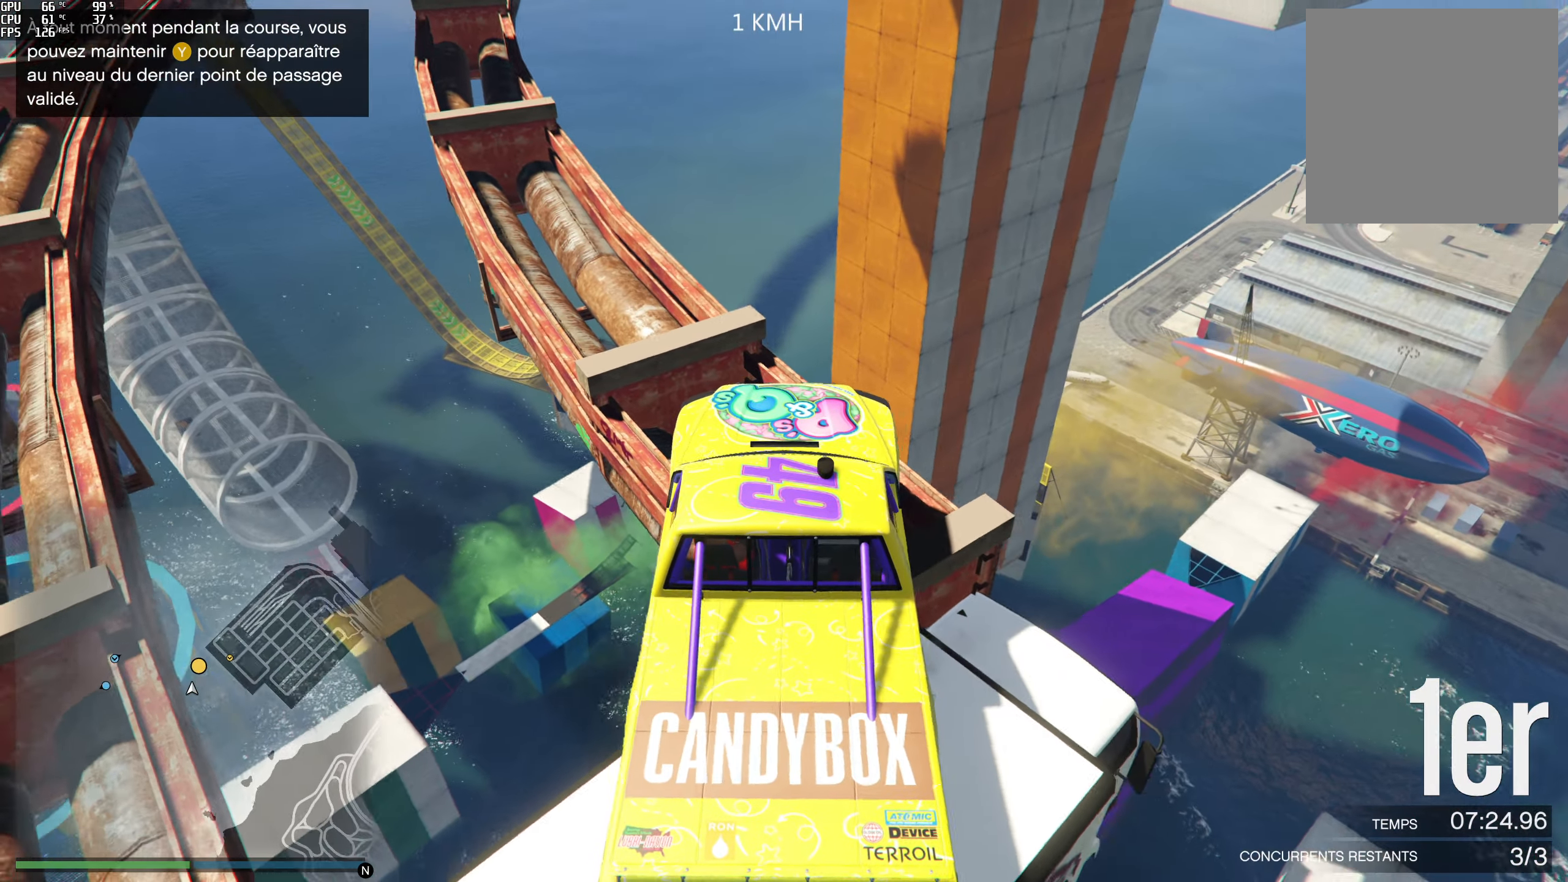
{"buttons": ["R2"], "left_stick": "center", "right_stick": "center", "events": [[67, "left_stick", "left"], [450, "left_stick", "center"], [450, "right_stick", "center"]]}
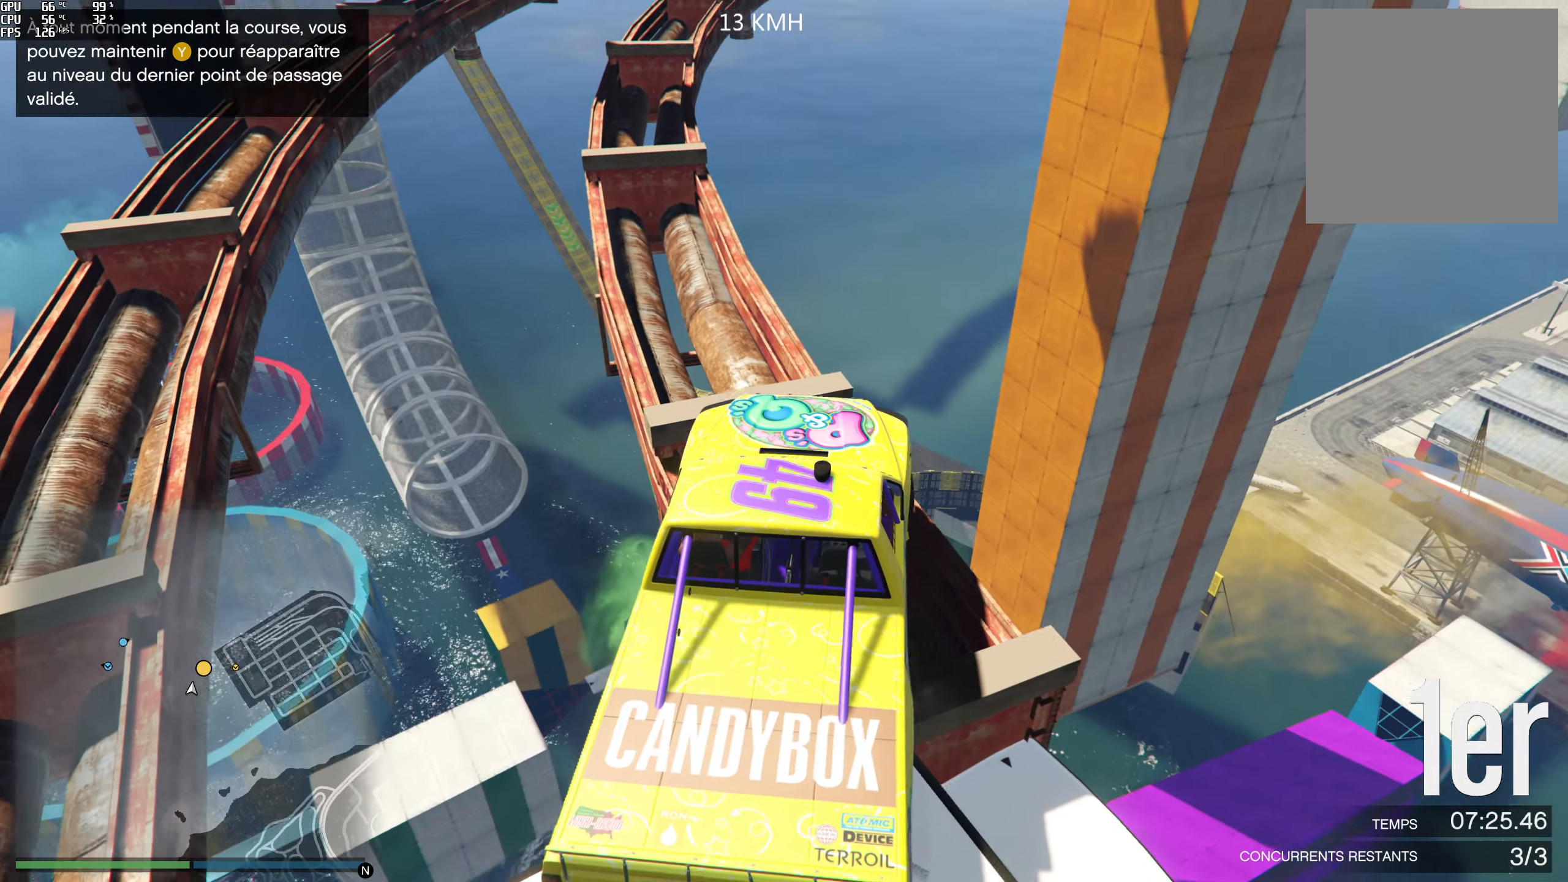
{"buttons": [], "left_stick": "right", "right_stick": "center", "events": [[50, "left_stick", "left"], [233, "left_stick", "center"], [433, "left_stick", "right"], [484, "R2", "up"]]}
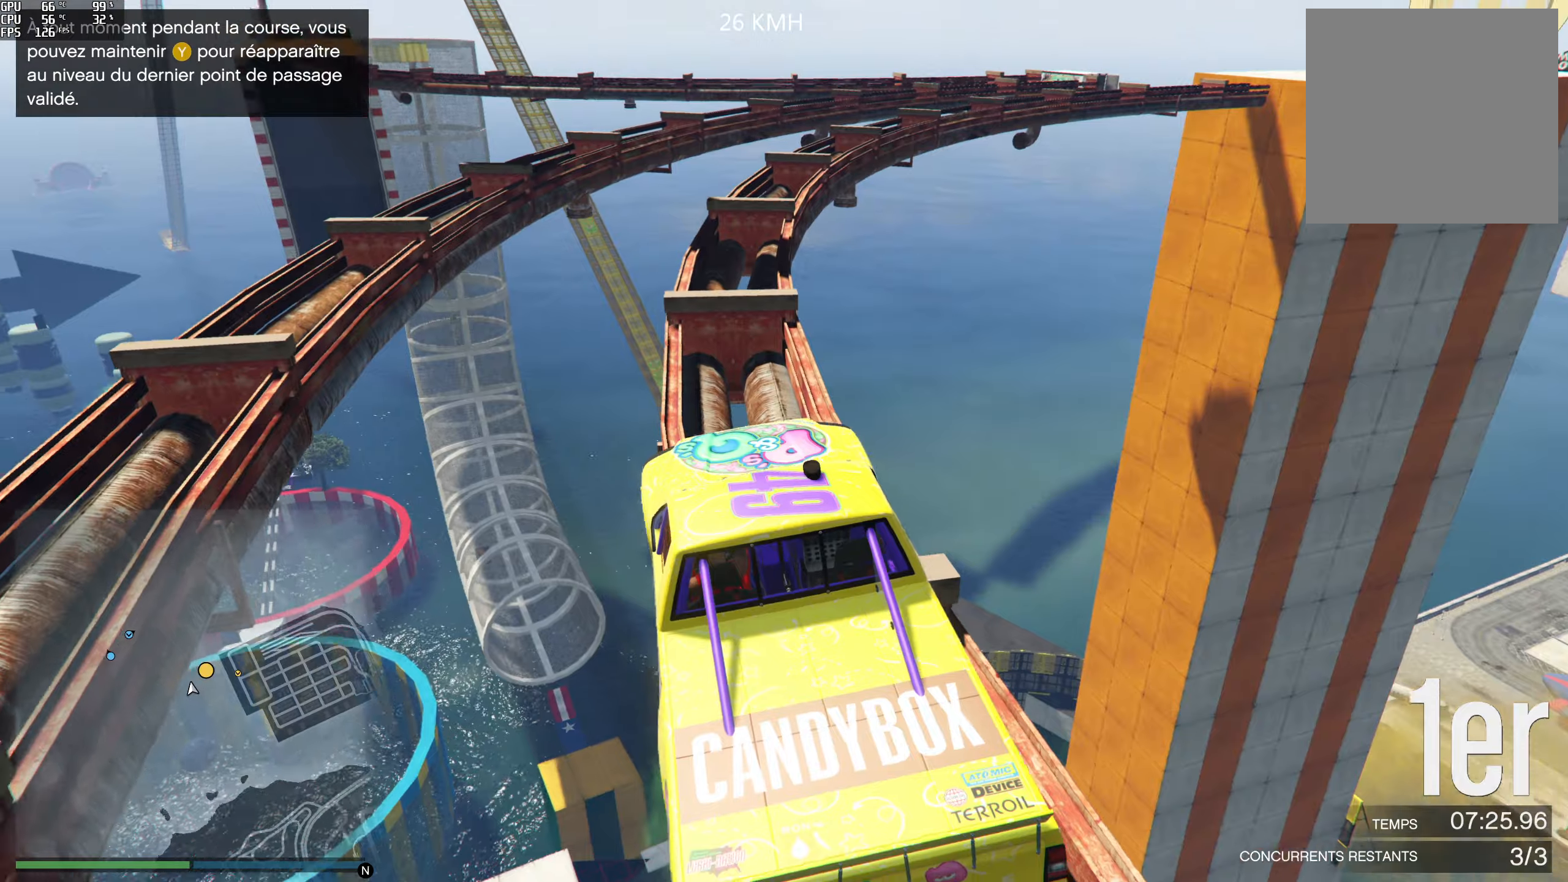
{"buttons": [], "left_stick": "center", "right_stick": "down", "events": [[334, "left_stick", "center"], [484, "right_stick", "down"]]}
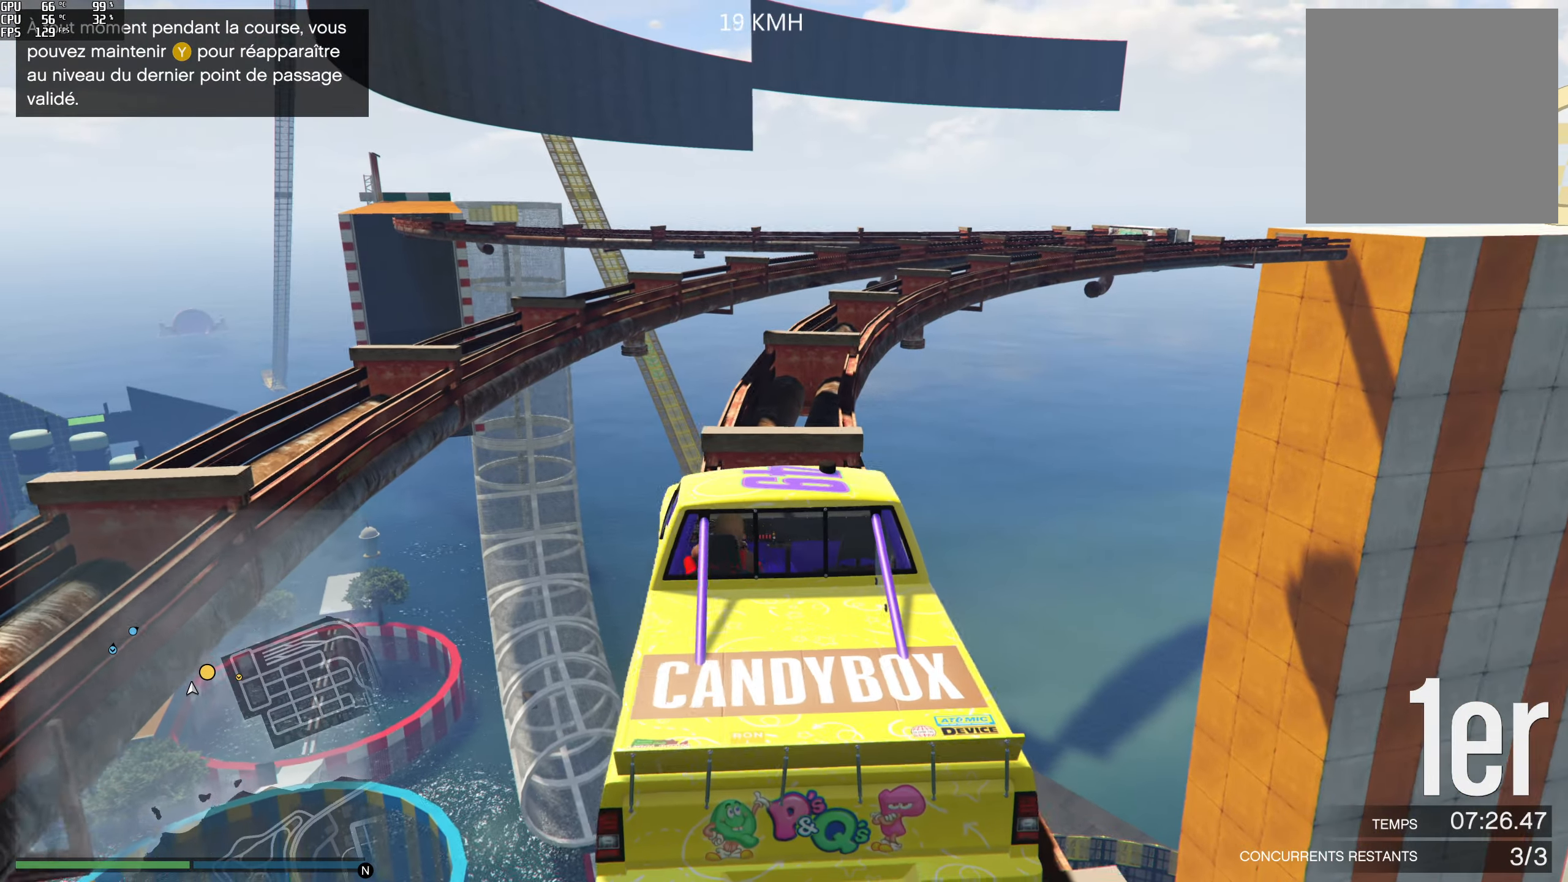
{"buttons": ["R2"], "left_stick": "center", "right_stick": "down", "events": [[250, "R2", "down"], [400, "left_stick", "left"], [467, "left_stick", "center"]]}
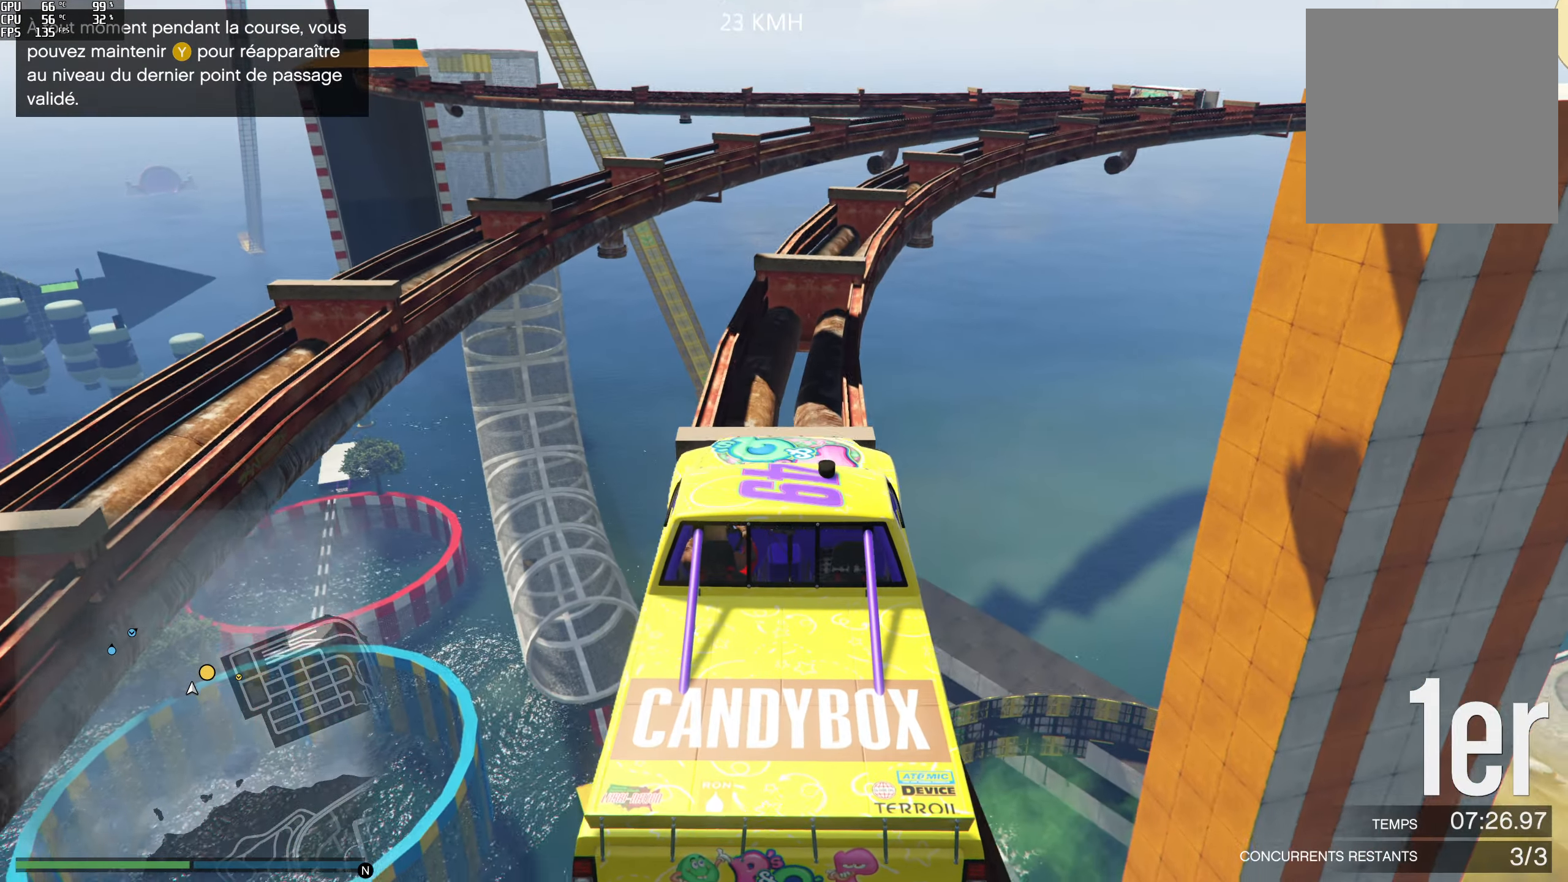
{"buttons": ["R2"], "left_stick": "center", "right_stick": "down-right", "events": [[234, "right_stick", "down-right"], [384, "left_stick", "right"], [400, "R2", "up"], [484, "left_stick", "center"], [500, "R2", "down"]]}
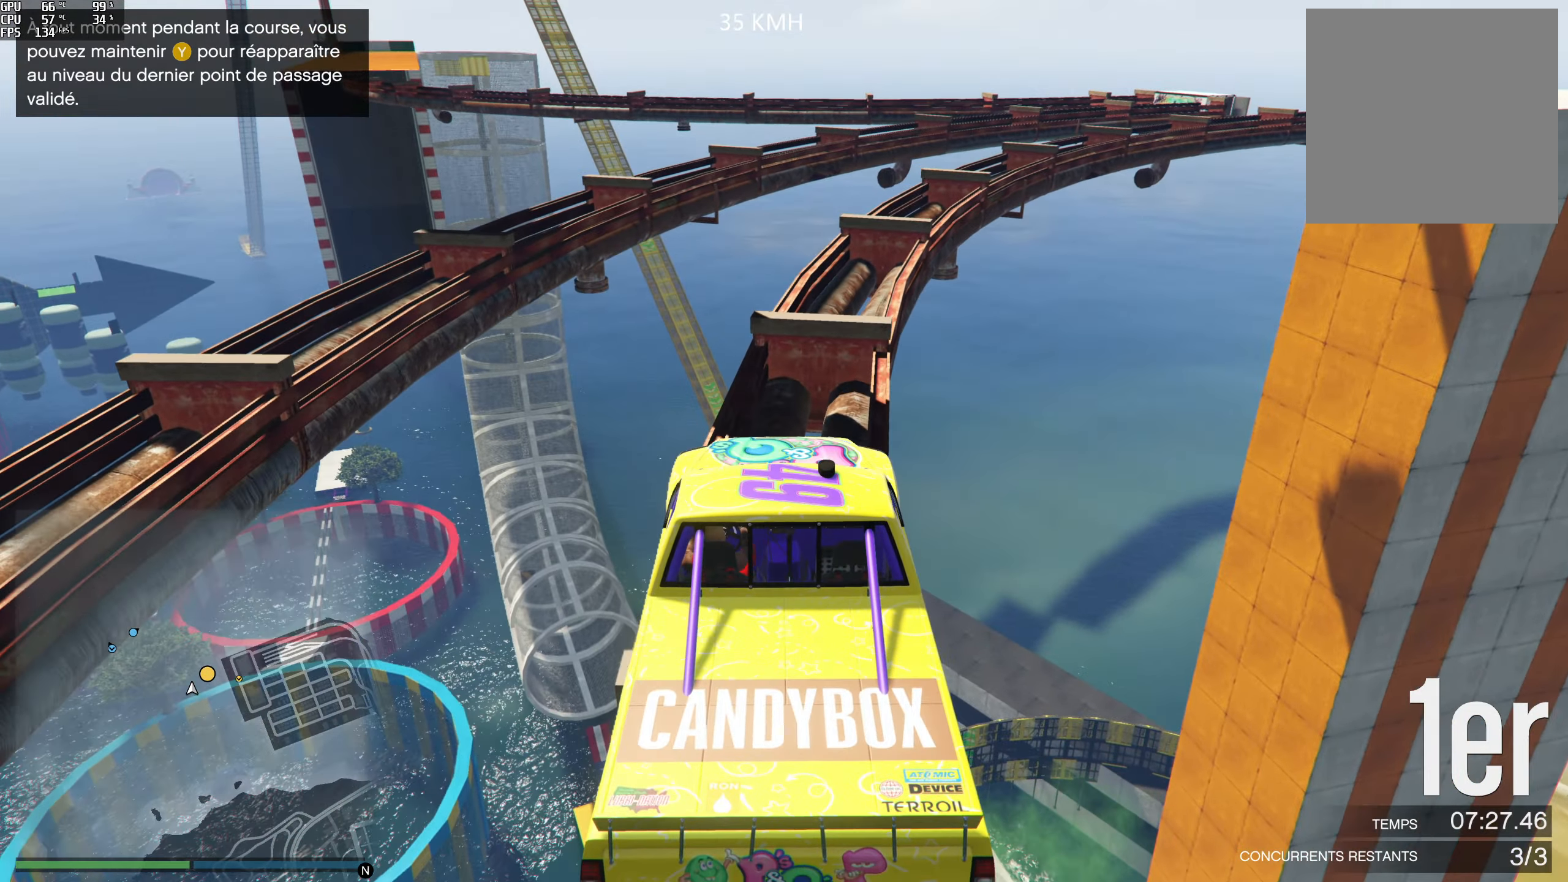
{"buttons": ["R2"], "left_stick": "center", "right_stick": "down-right", "events": [[267, "left_stick", "right"], [317, "R2", "up"], [384, "left_stick", "center"], [434, "R2", "down"]]}
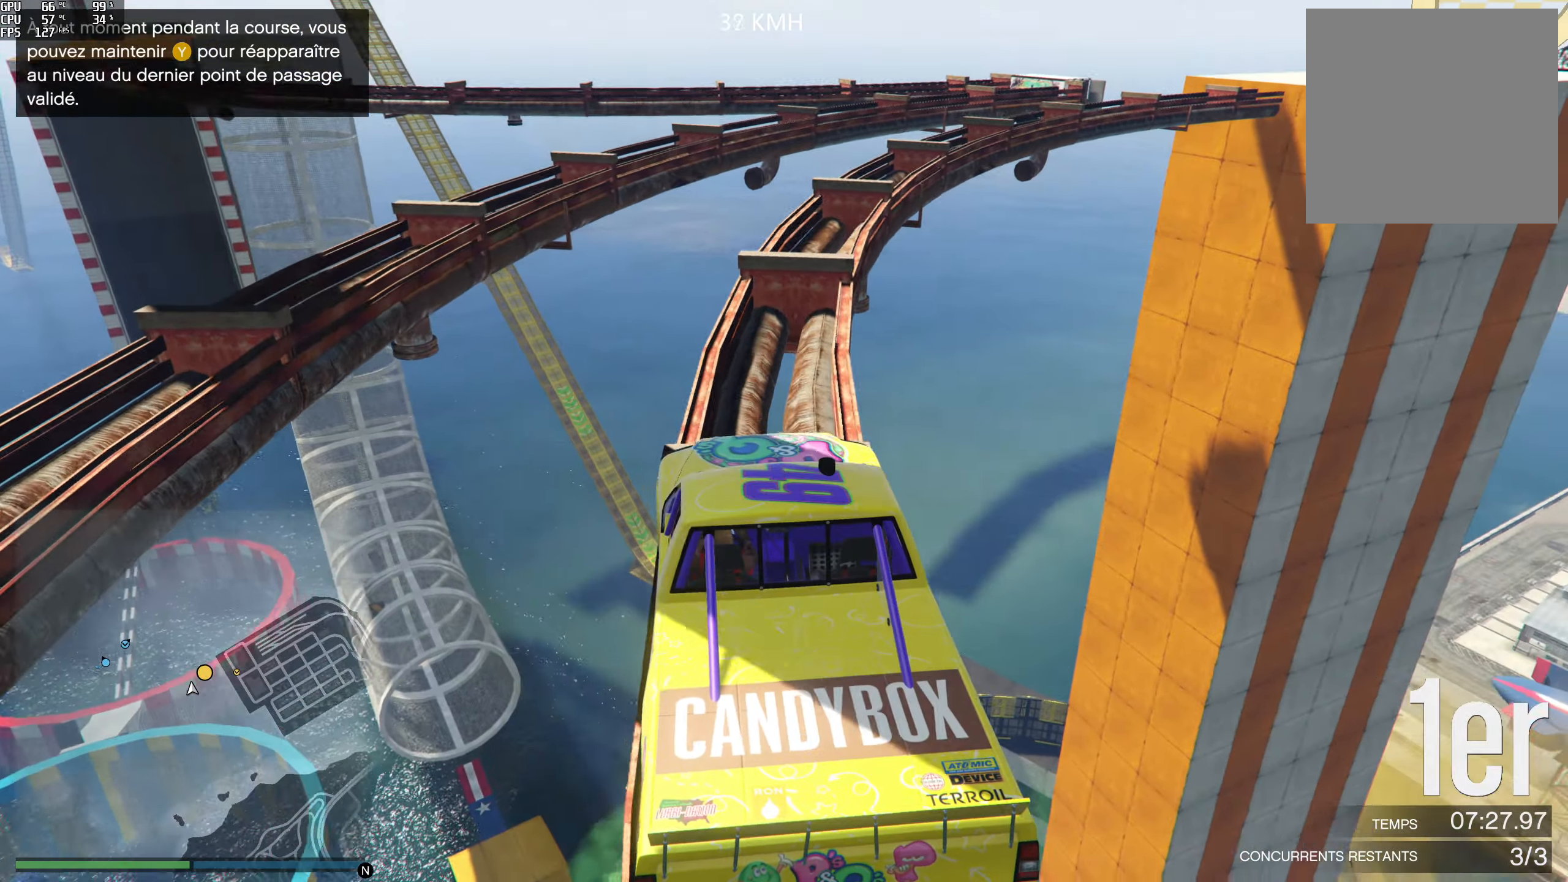
{"buttons": ["R2"], "left_stick": "right", "right_stick": "down-right", "events": [[250, "R2", "up"], [300, "R2", "down"], [417, "left_stick", "right"]]}
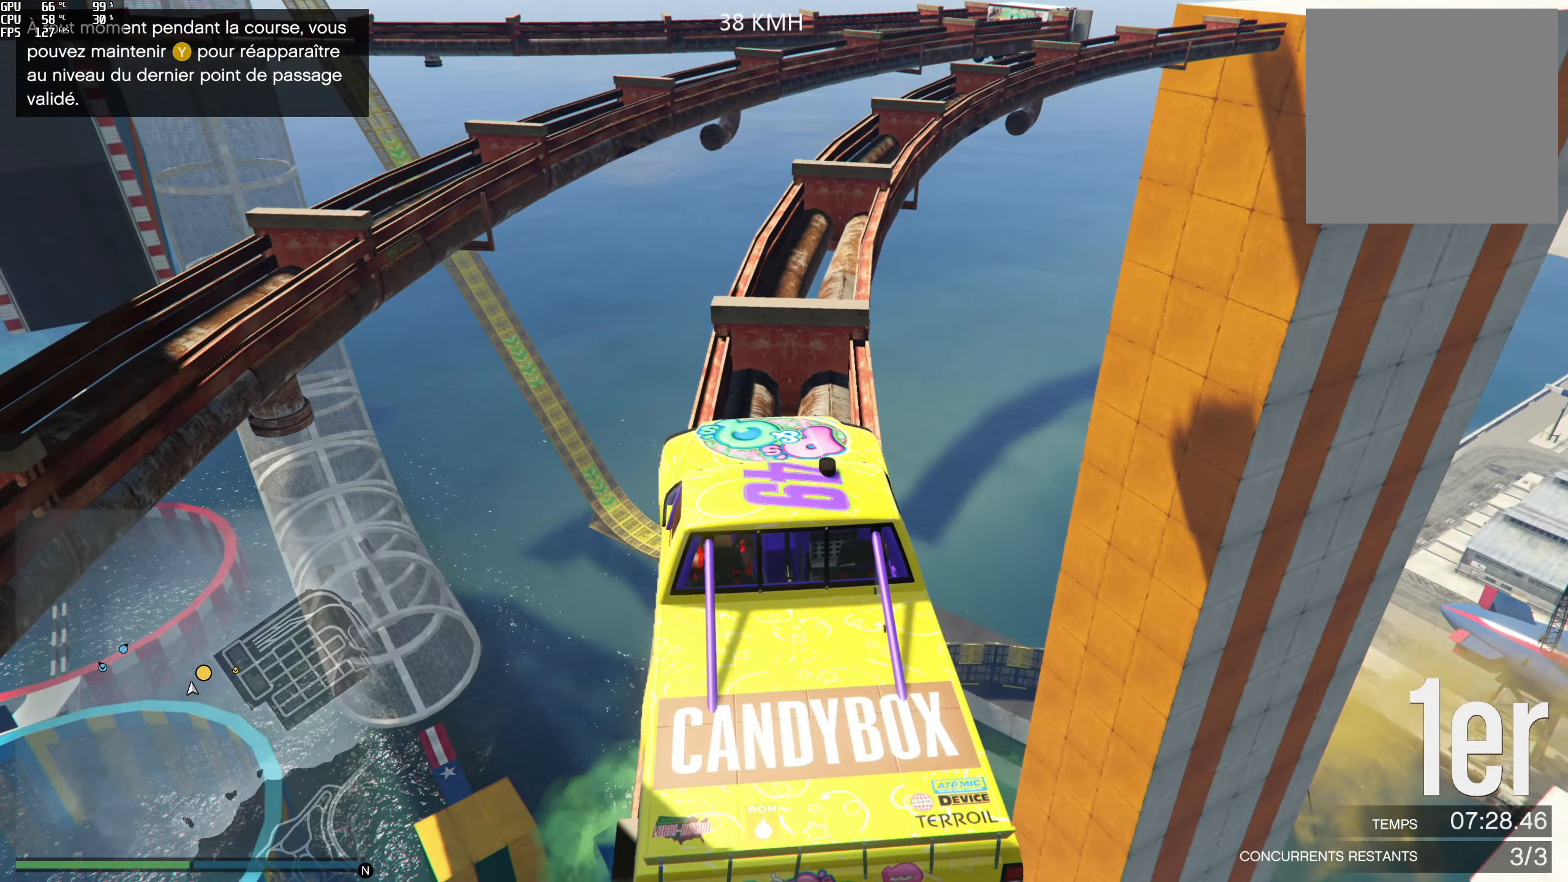
{"buttons": ["R2"], "left_stick": "right", "right_stick": "down-right", "events": [[67, "left_stick", "center"], [450, "left_stick", "right"]]}
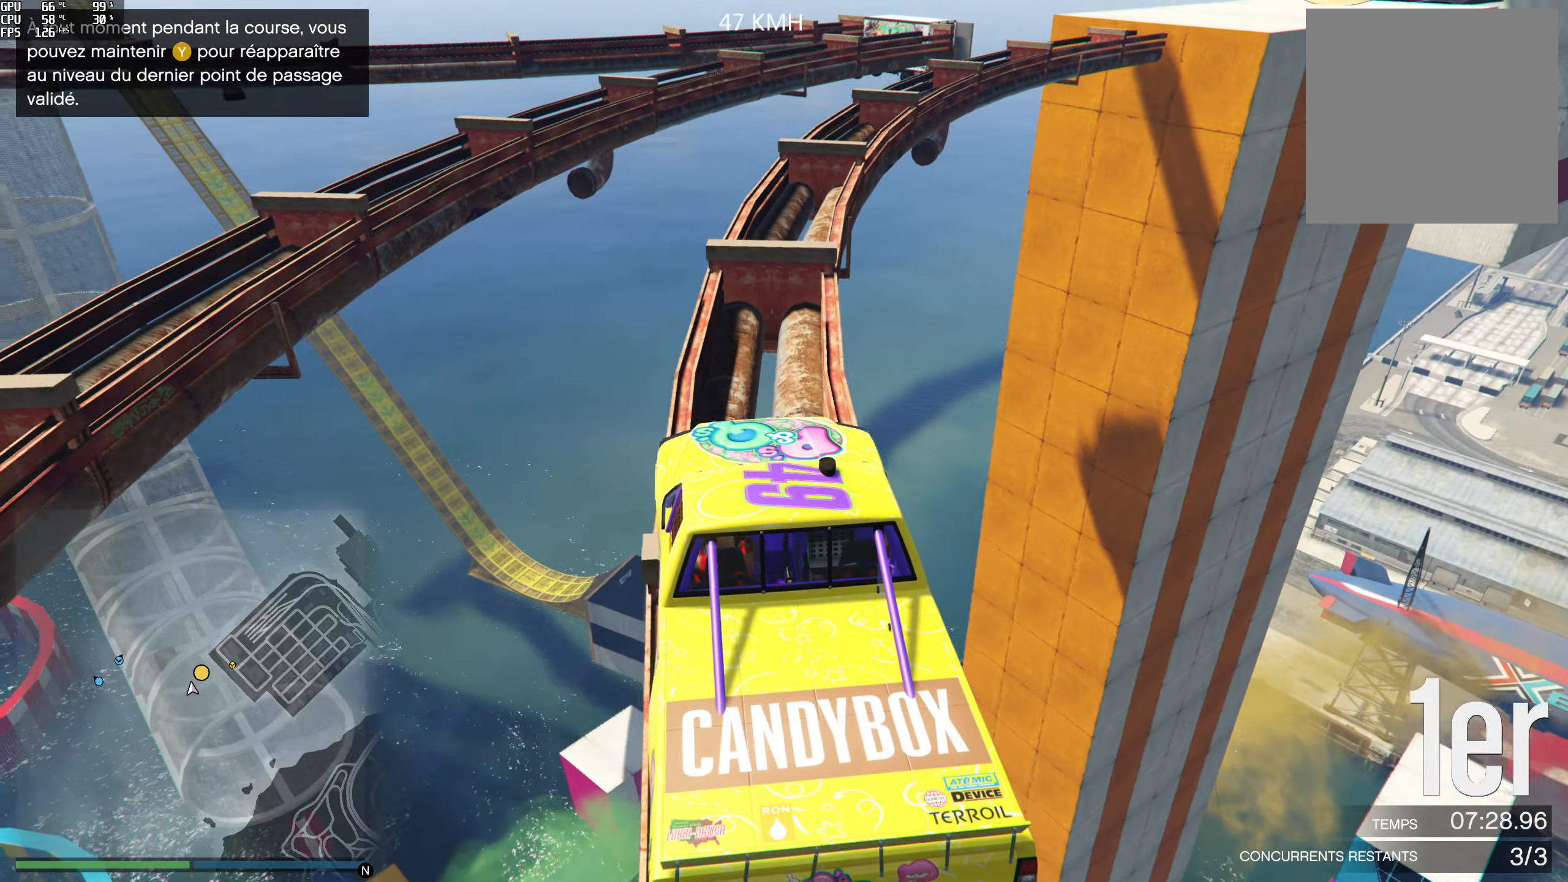
{"buttons": ["R2"], "left_stick": "right", "right_stick": "down-right", "events": [[117, "left_stick", "center"], [417, "left_stick", "right"]]}
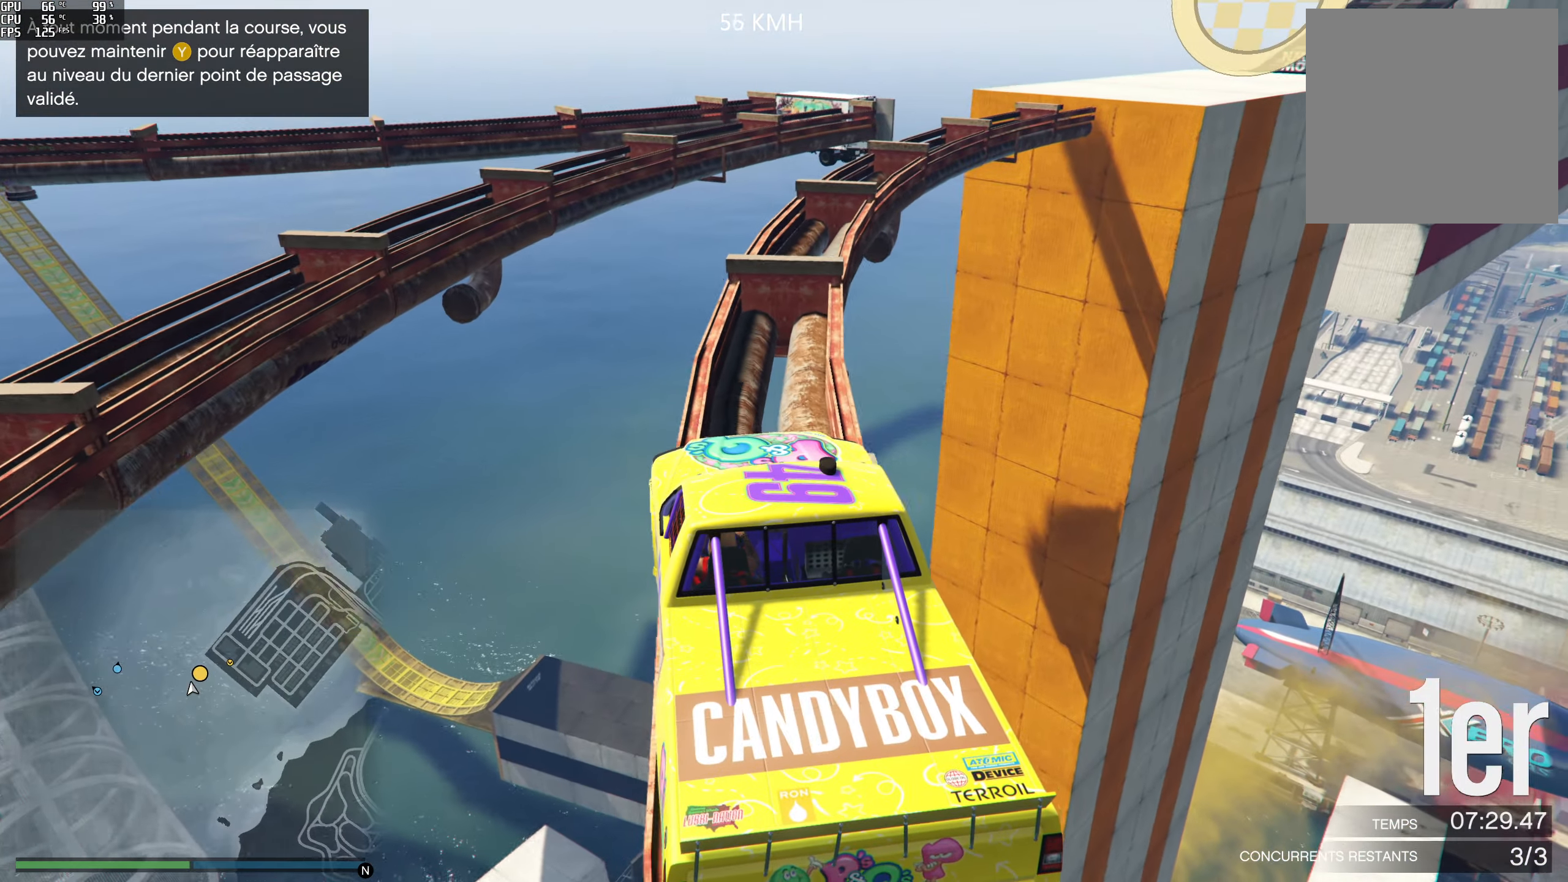
{"buttons": ["R2"], "left_stick": "center", "right_stick": "down-right", "events": [[67, "left_stick", "center"], [150, "R2", "up"], [250, "left_stick", "right"], [317, "left_stick", "center"], [350, "R2", "down"]]}